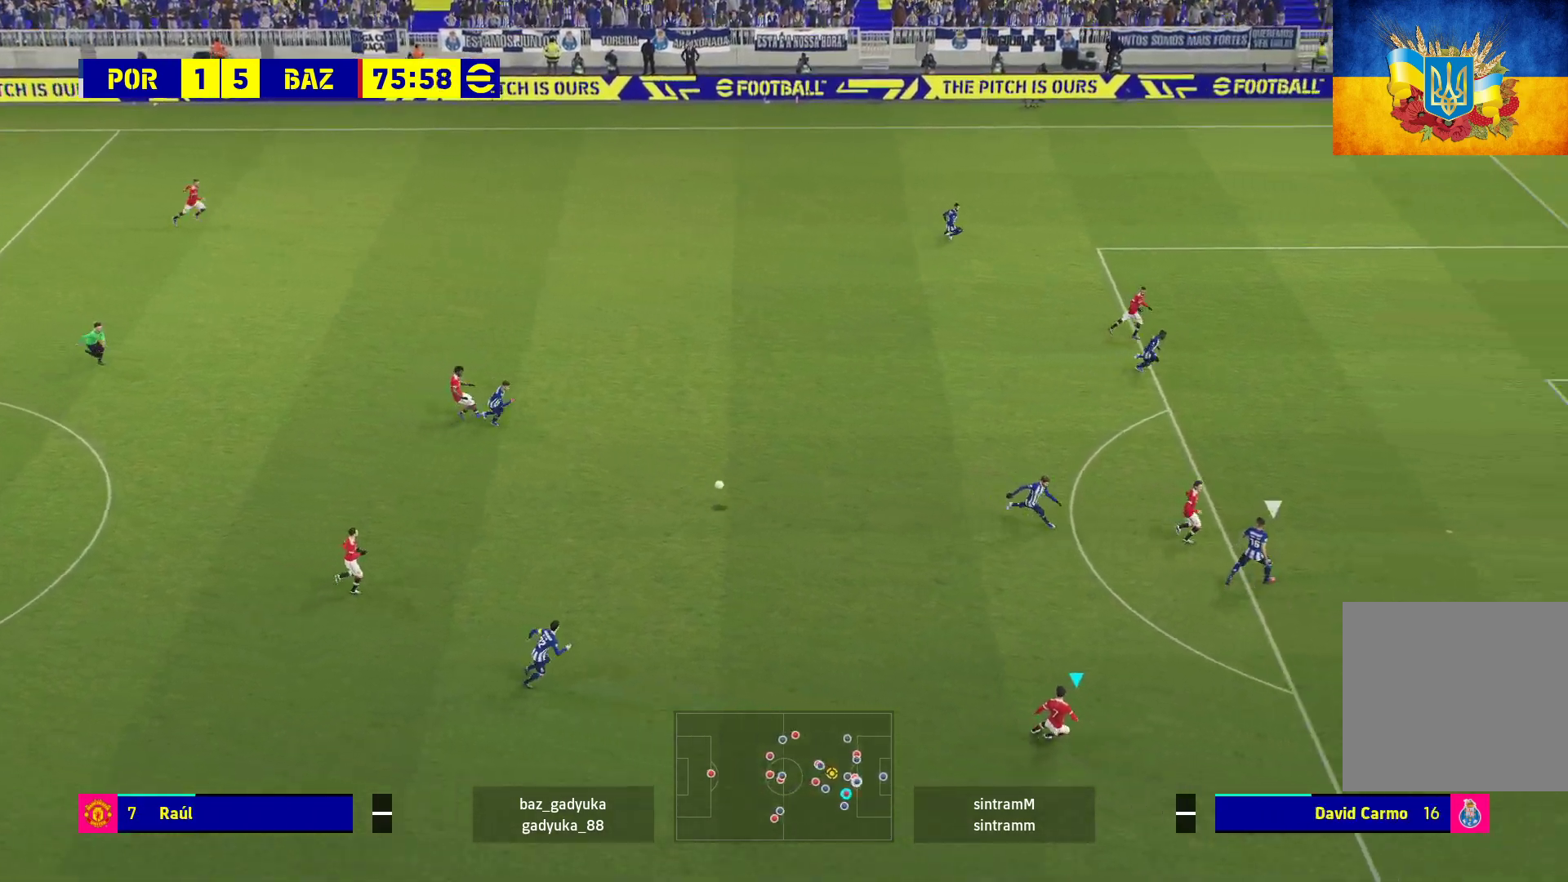
Gameplay with a controller (Xbox layout); each line is a JSON object with the inputs held at the frame after it. "events" lists button and stick changes between this image and that frame as [ms after this image, input, new state], when the widget could be followed in between.
{"buttons": [], "left_stick": "up", "right_stick": "center", "events": [[50, "R1", "up"], [67, "left_stick", "center"], [200, "left_stick", "up"]]}
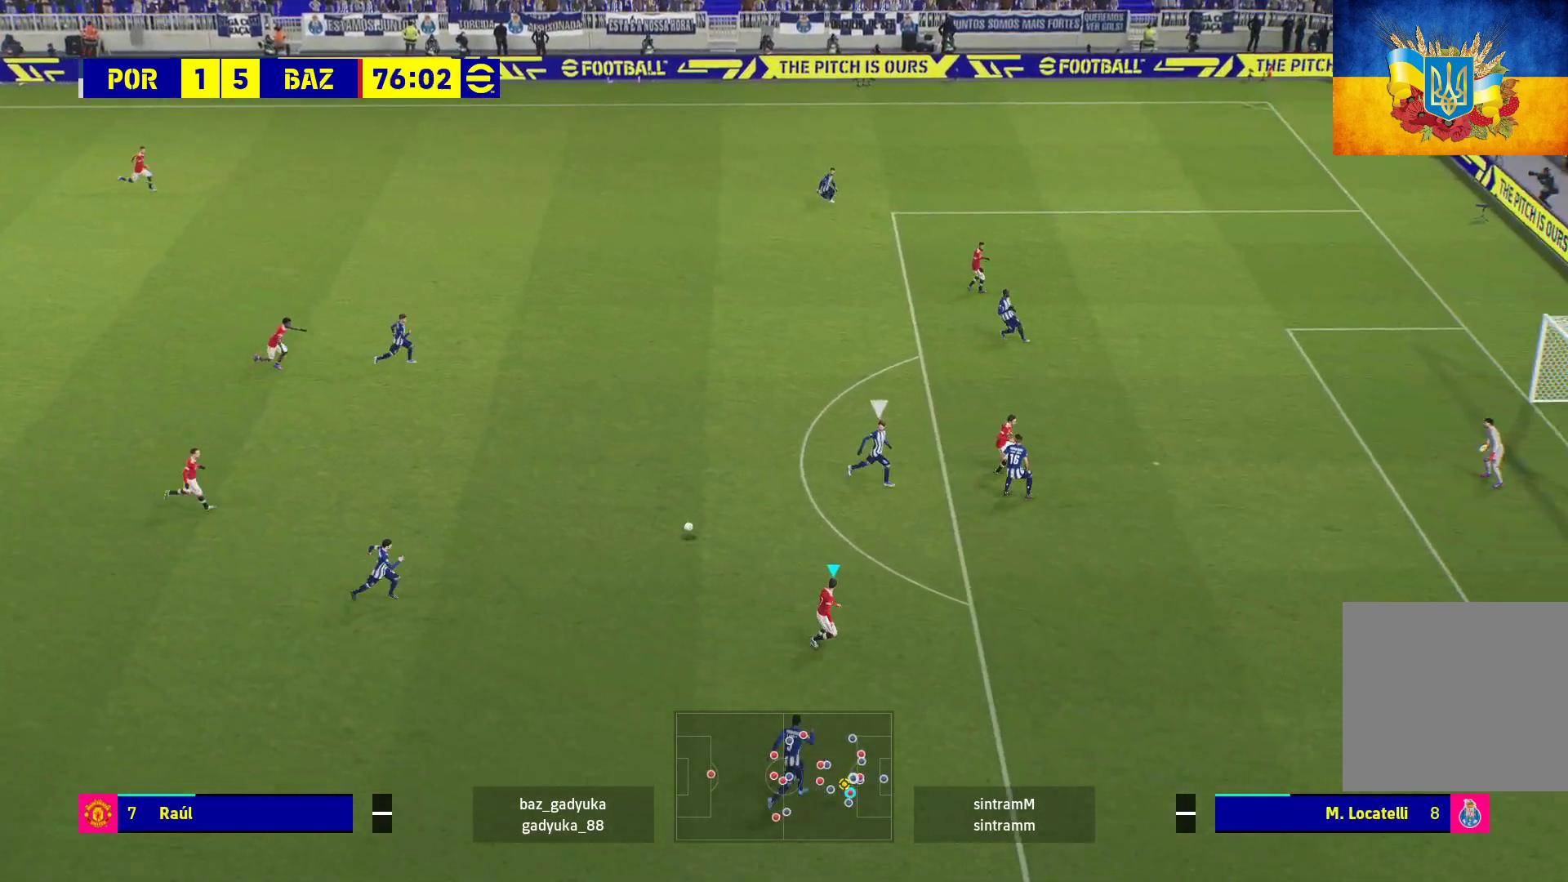
{"buttons": [], "left_stick": "up", "right_stick": "center", "events": []}
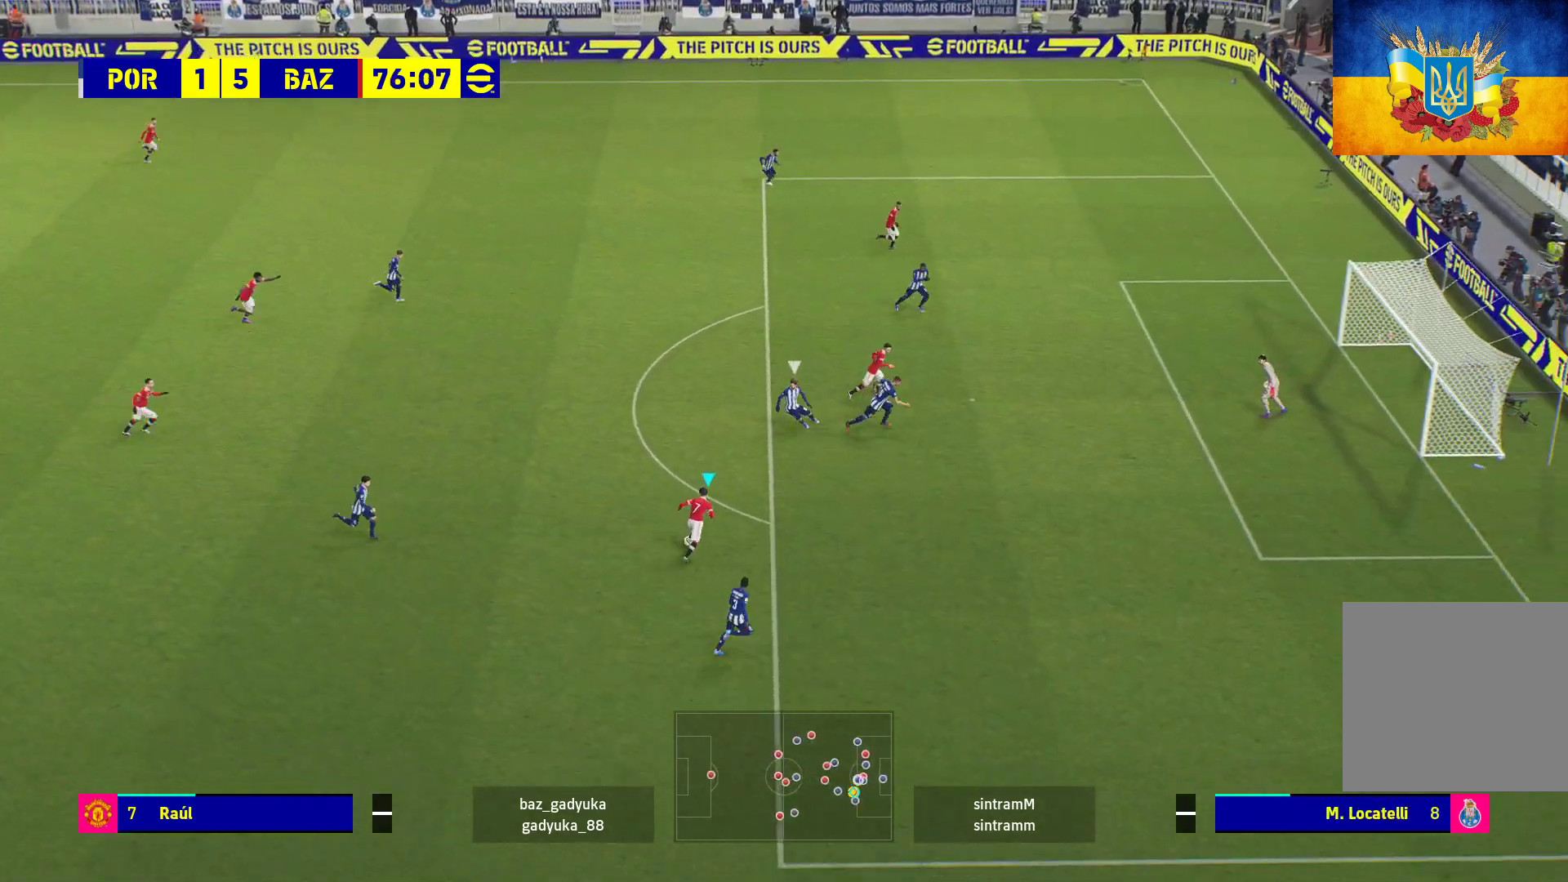
{"buttons": ["R2"], "left_stick": "up", "right_stick": "center", "events": [[83, "R2", "down"], [83, "X", "down"], [300, "X", "up"]]}
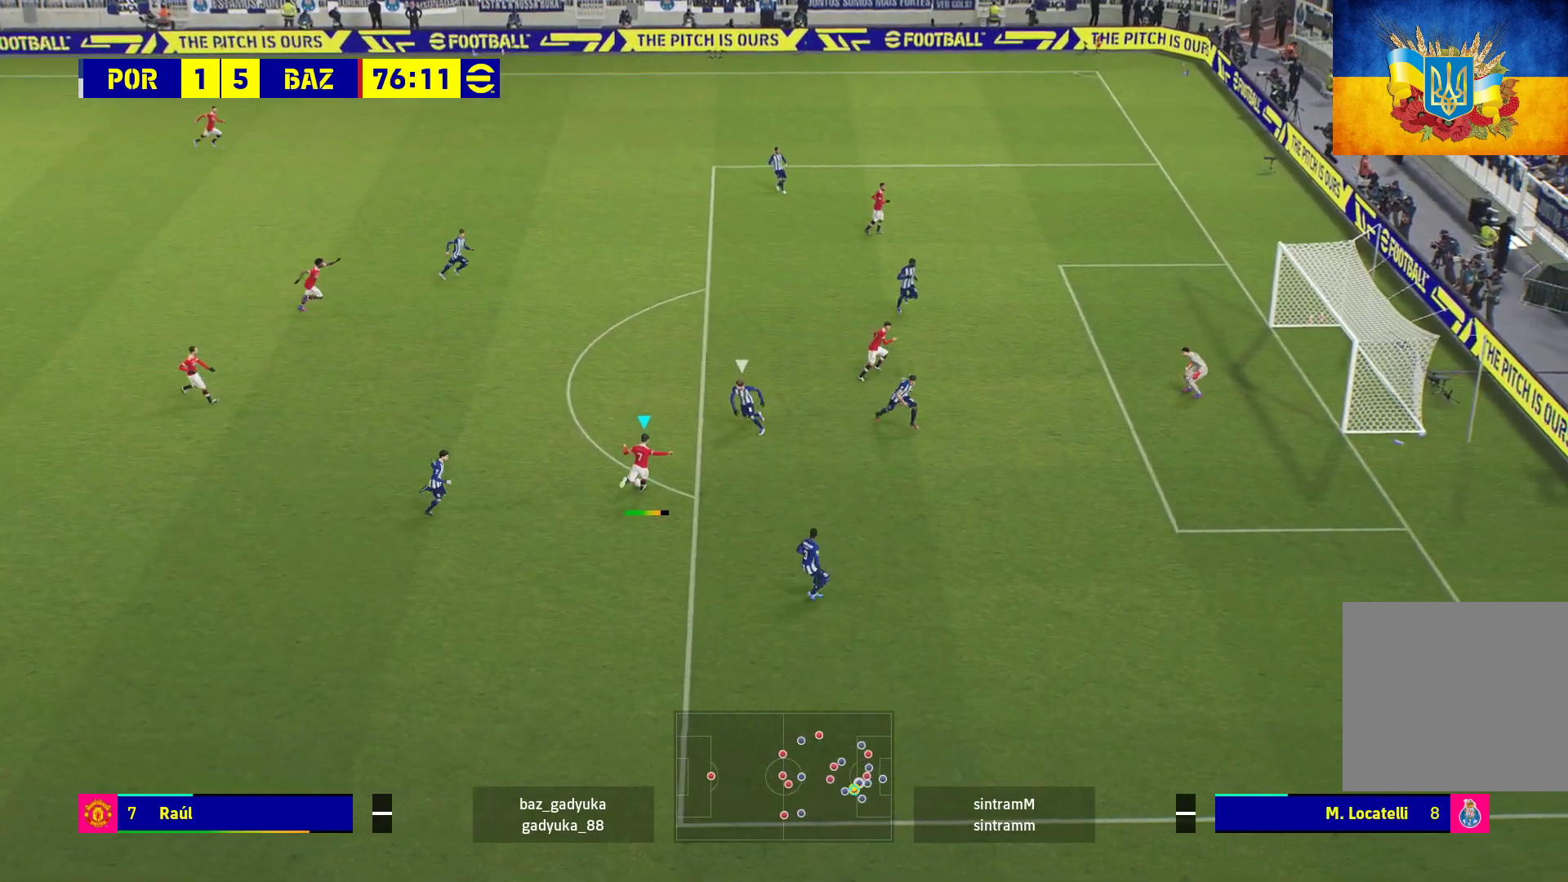
{"buttons": ["R2"], "left_stick": "up", "right_stick": "center", "events": []}
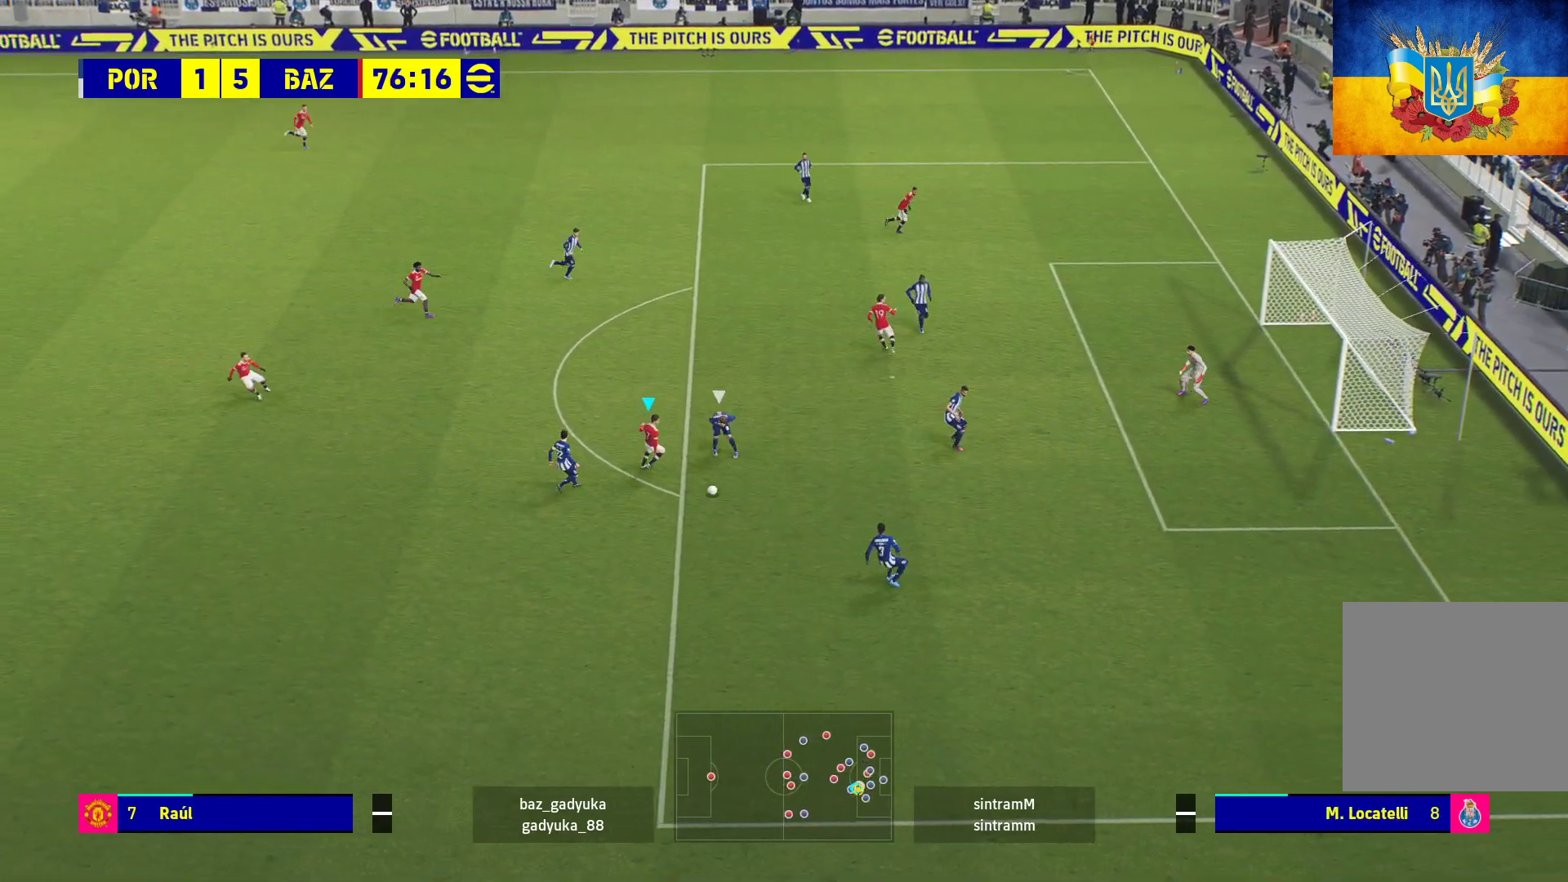
{"buttons": [], "left_stick": "down", "right_stick": "center", "events": [[283, "R2", "up"], [317, "left_stick", "down"]]}
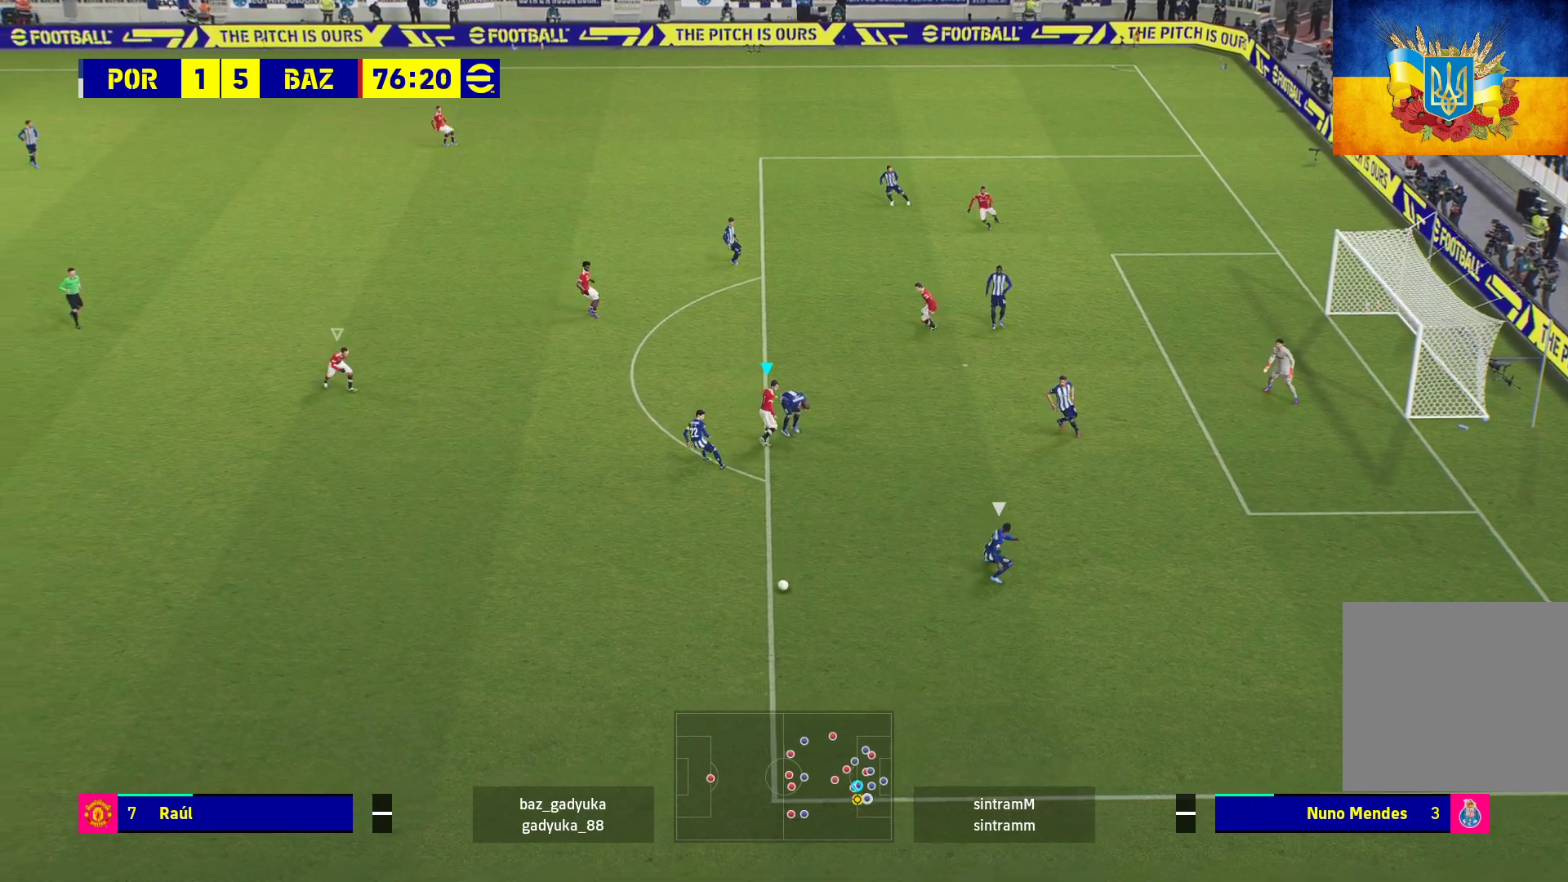
{"buttons": ["R1", "L3"], "left_stick": "down", "right_stick": "center", "events": [[50, "R1", "down"], [150, "L3", "down"]]}
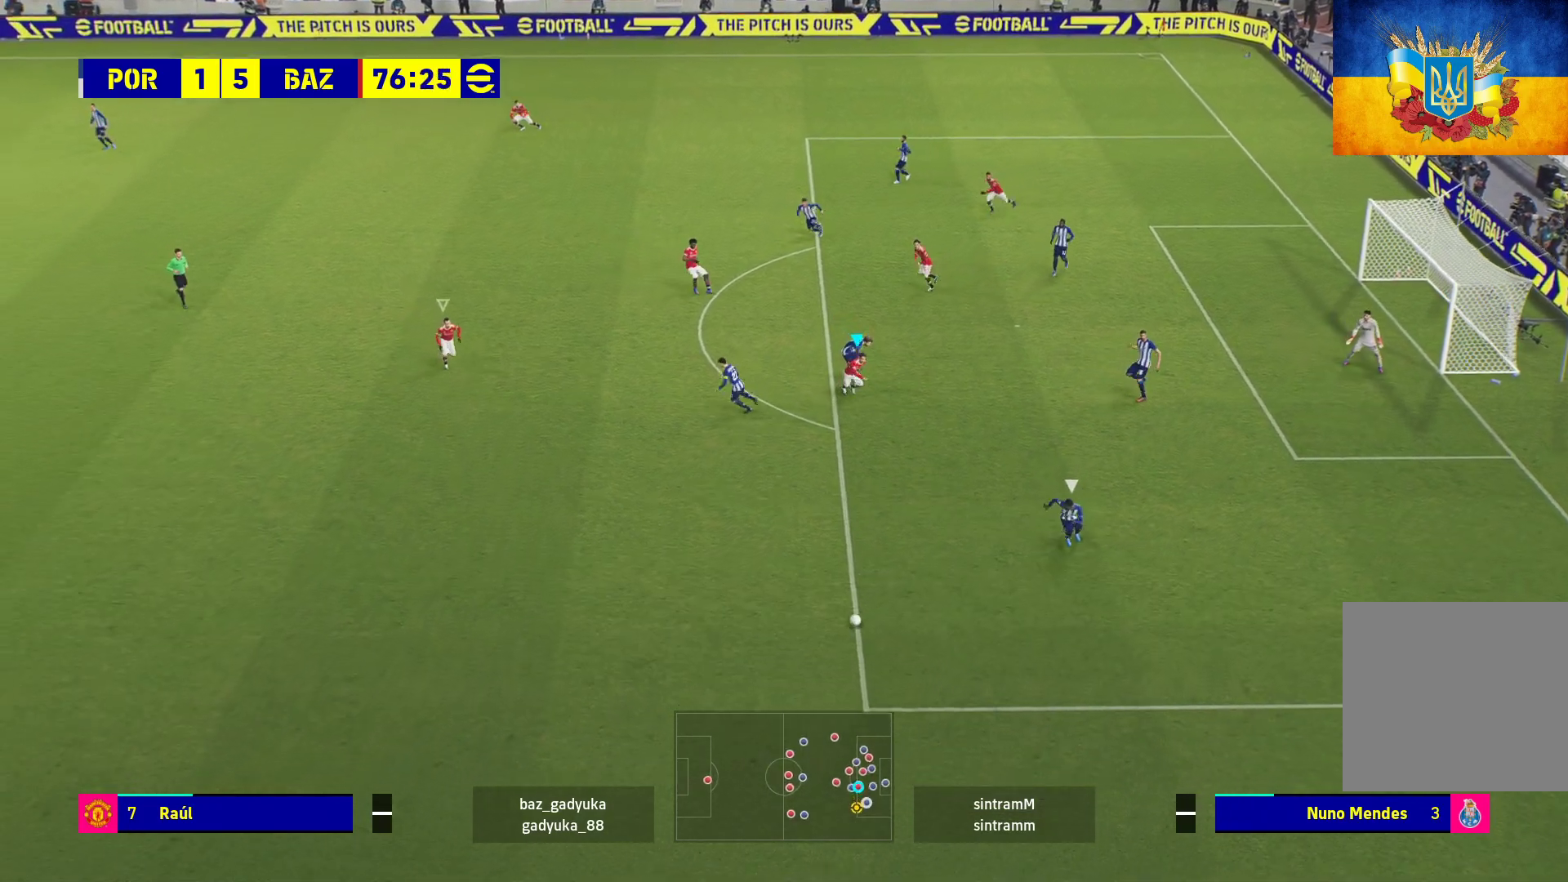
{"buttons": ["R1", "L3"], "left_stick": "down", "right_stick": "center", "events": [[233, "L1", "down"], [433, "L1", "up"]]}
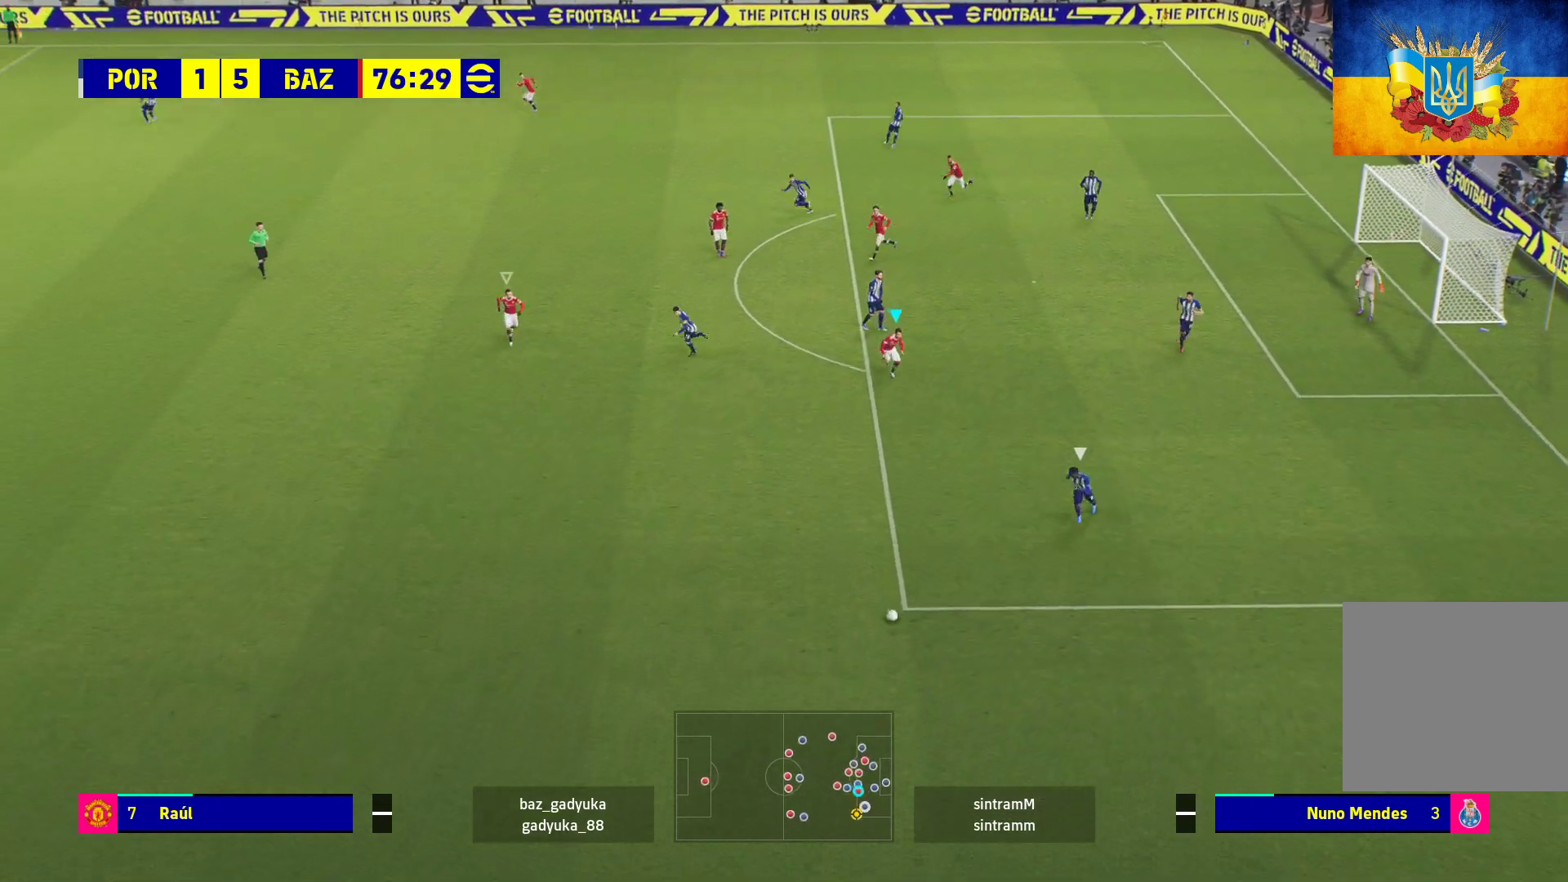
{"buttons": ["R1", "L3"], "left_stick": "down", "right_stick": "center", "events": []}
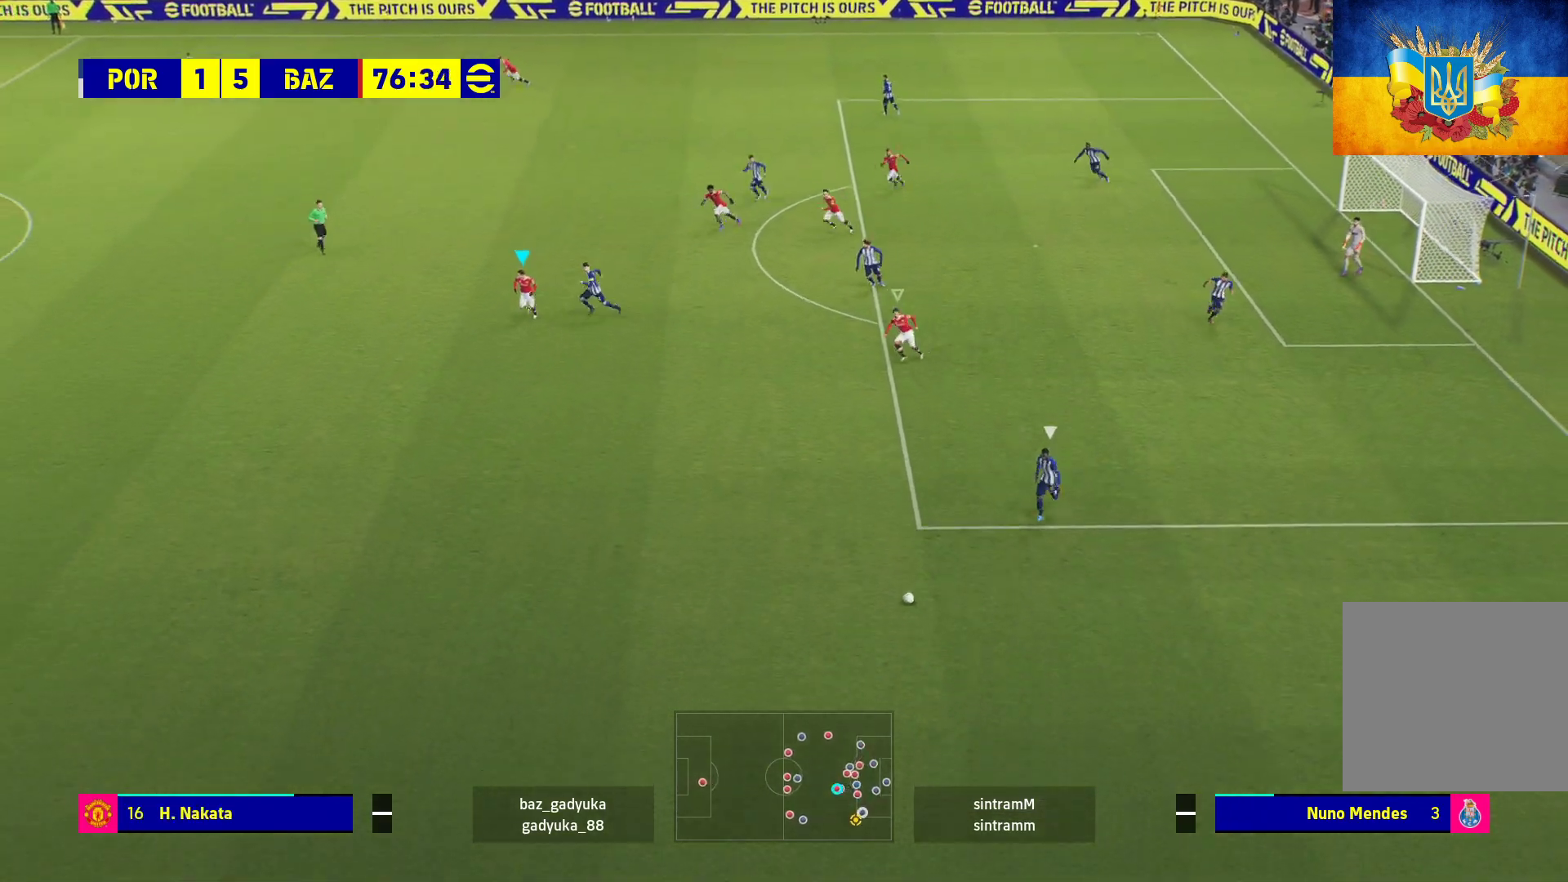
{"buttons": ["R1", "L3"], "left_stick": "down", "right_stick": "center", "events": []}
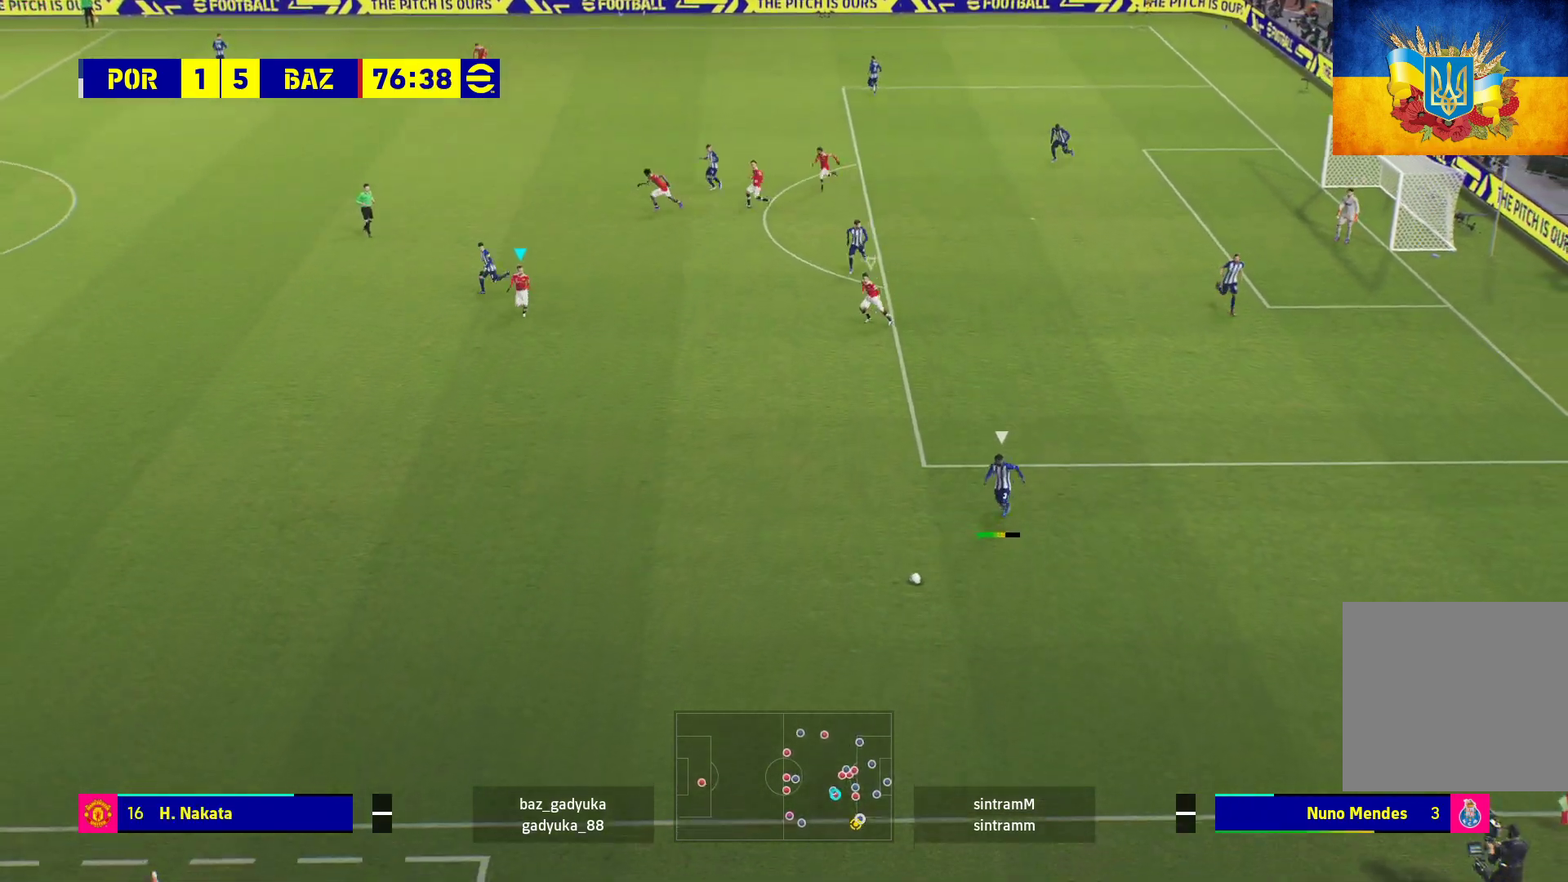
{"buttons": ["R1", "L3"], "left_stick": "down", "right_stick": "center", "events": []}
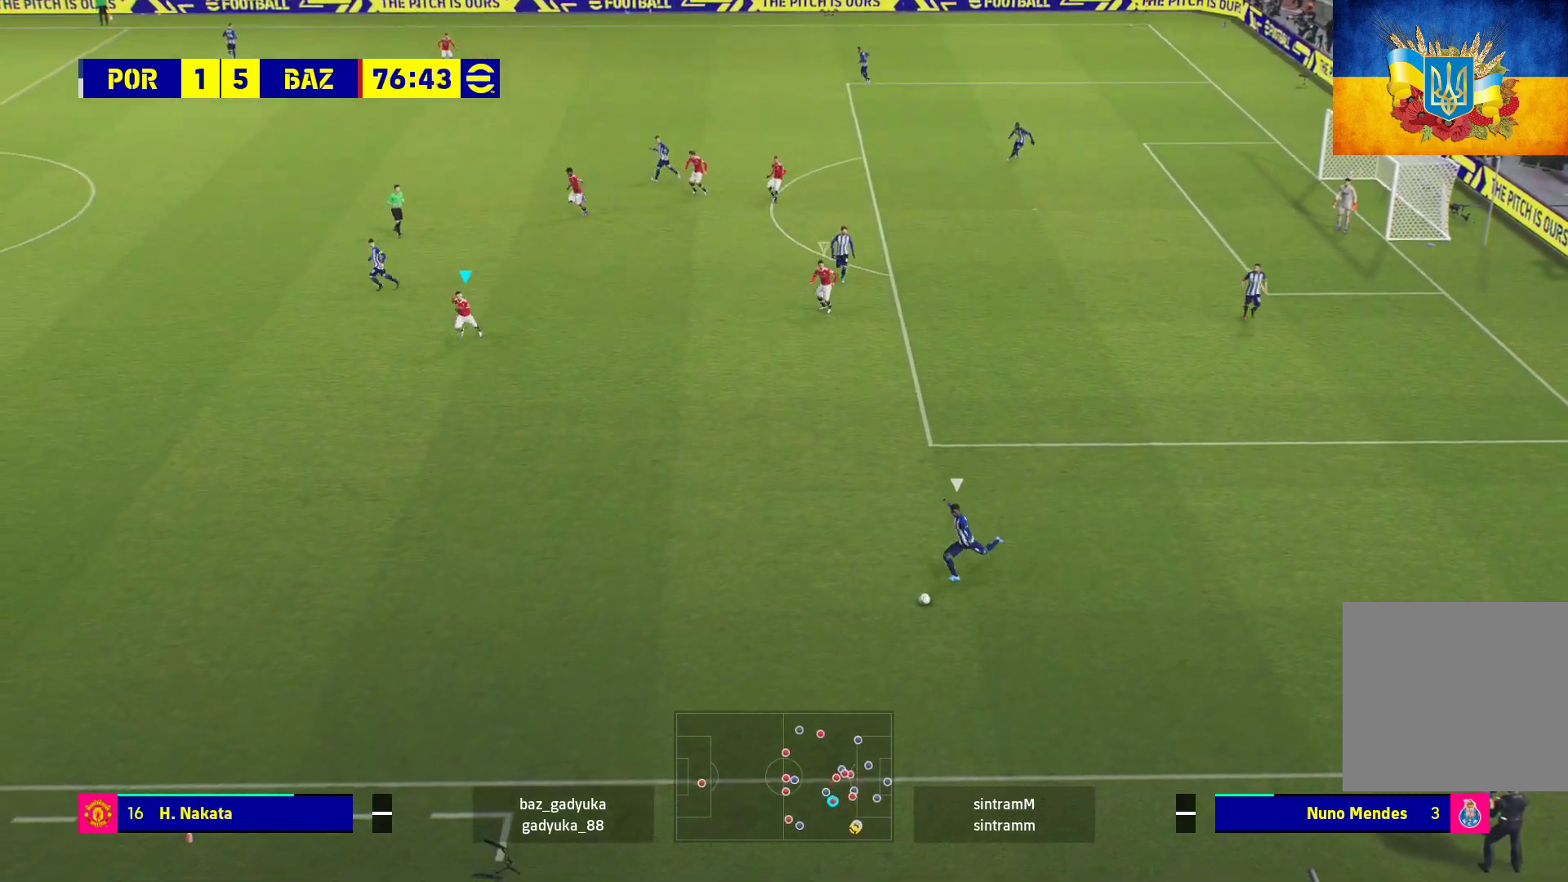
{"buttons": ["A", "R1"], "left_stick": "down", "right_stick": "center", "events": [[17, "A", "down"], [450, "L3", "up"]]}
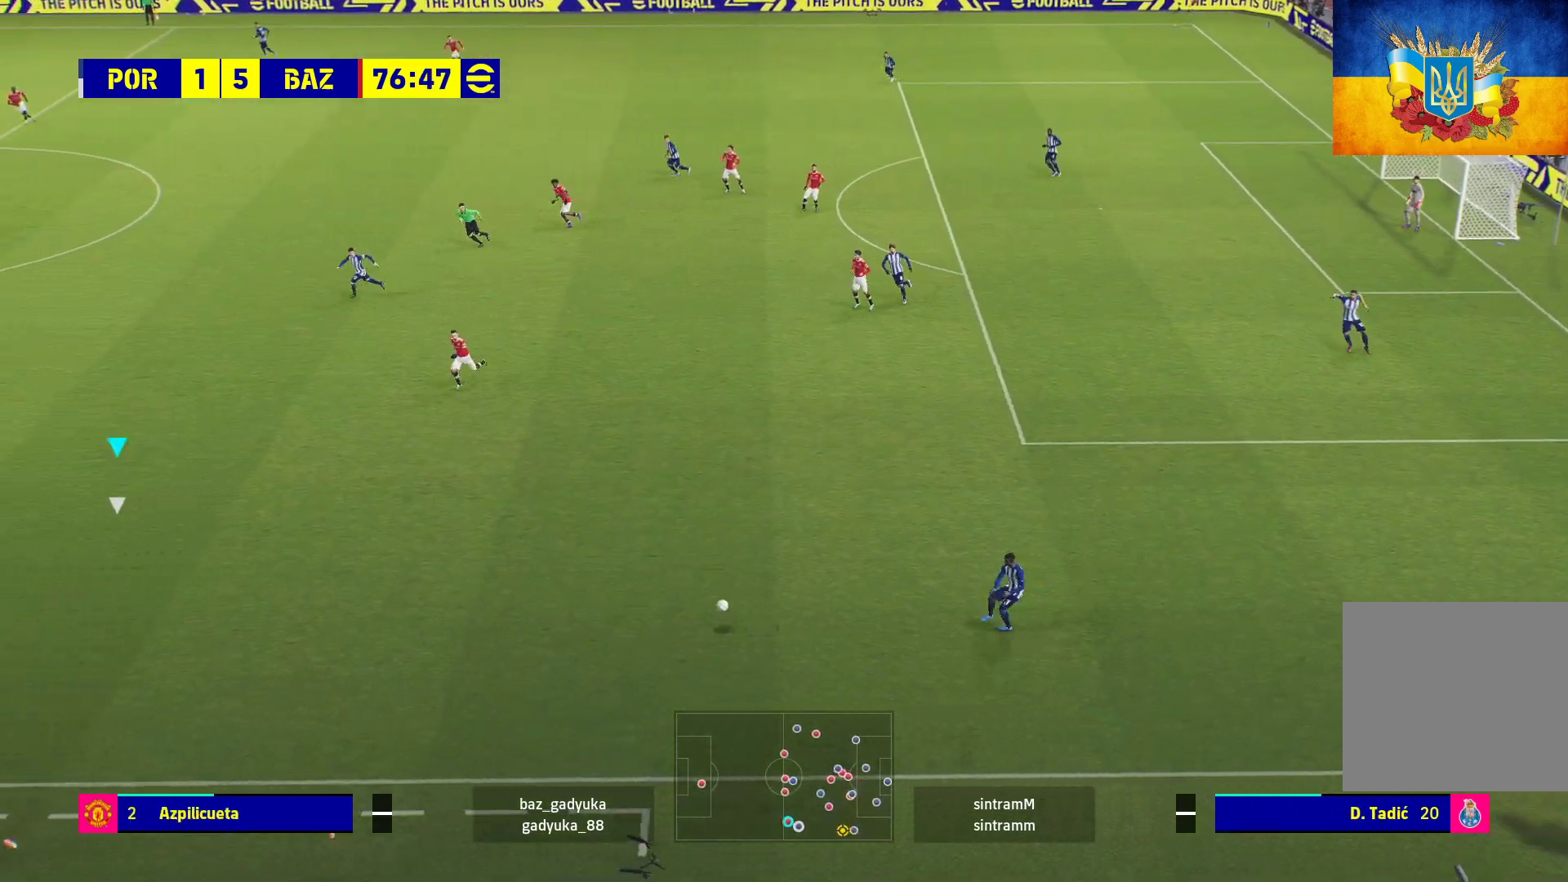
{"buttons": ["R1"], "left_stick": "down-right", "right_stick": "center", "events": [[300, "left_stick", "down-right"], [467, "A", "up"]]}
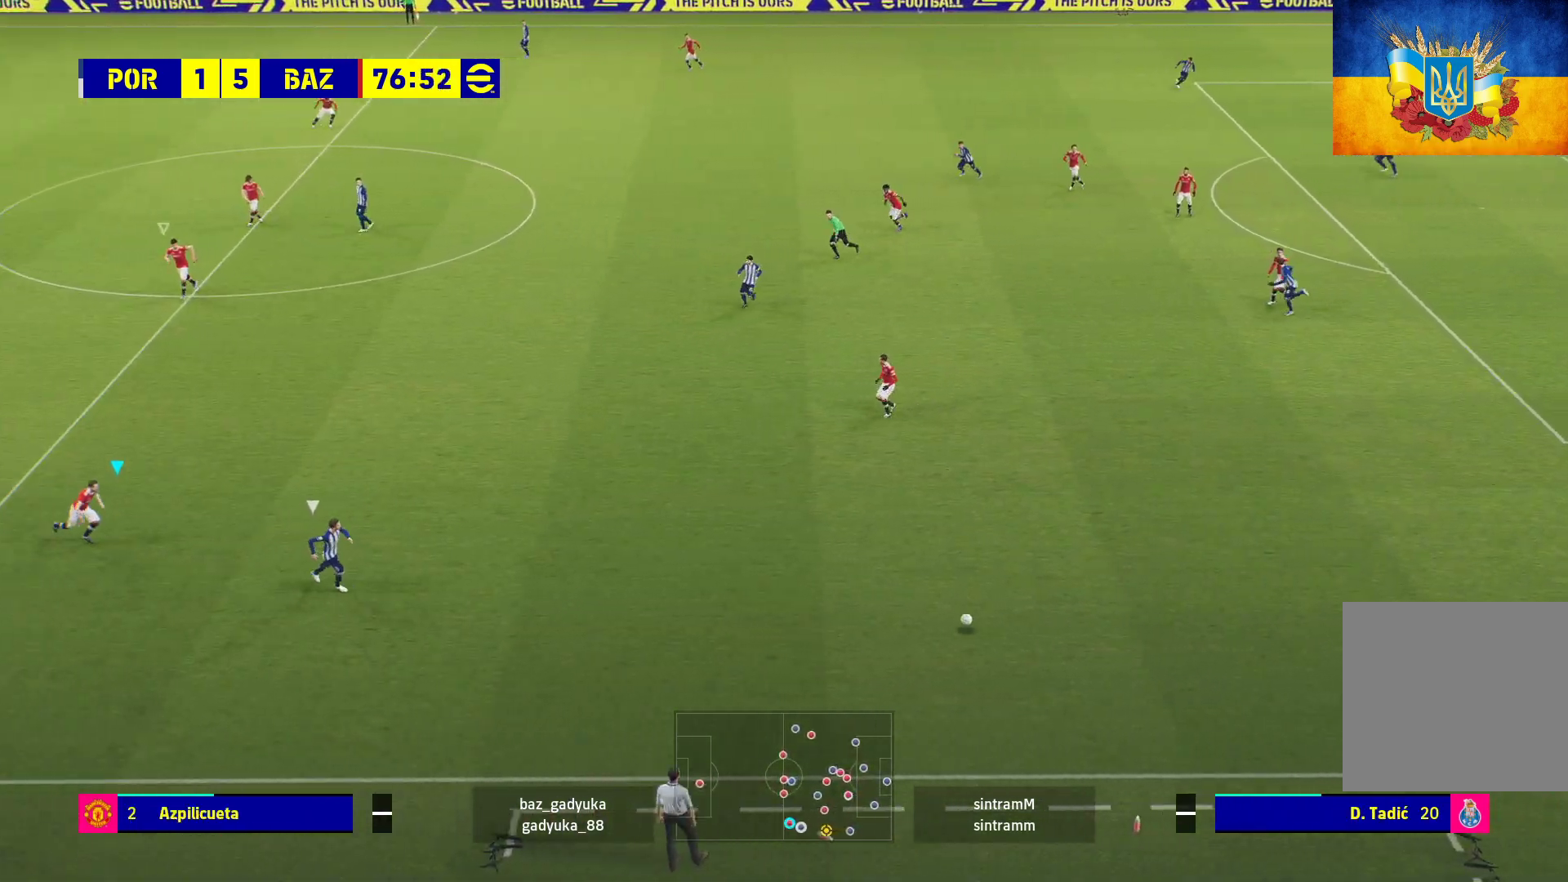
{"buttons": ["R1"], "left_stick": "right", "right_stick": "center", "events": [[83, "left_stick", "right"]]}
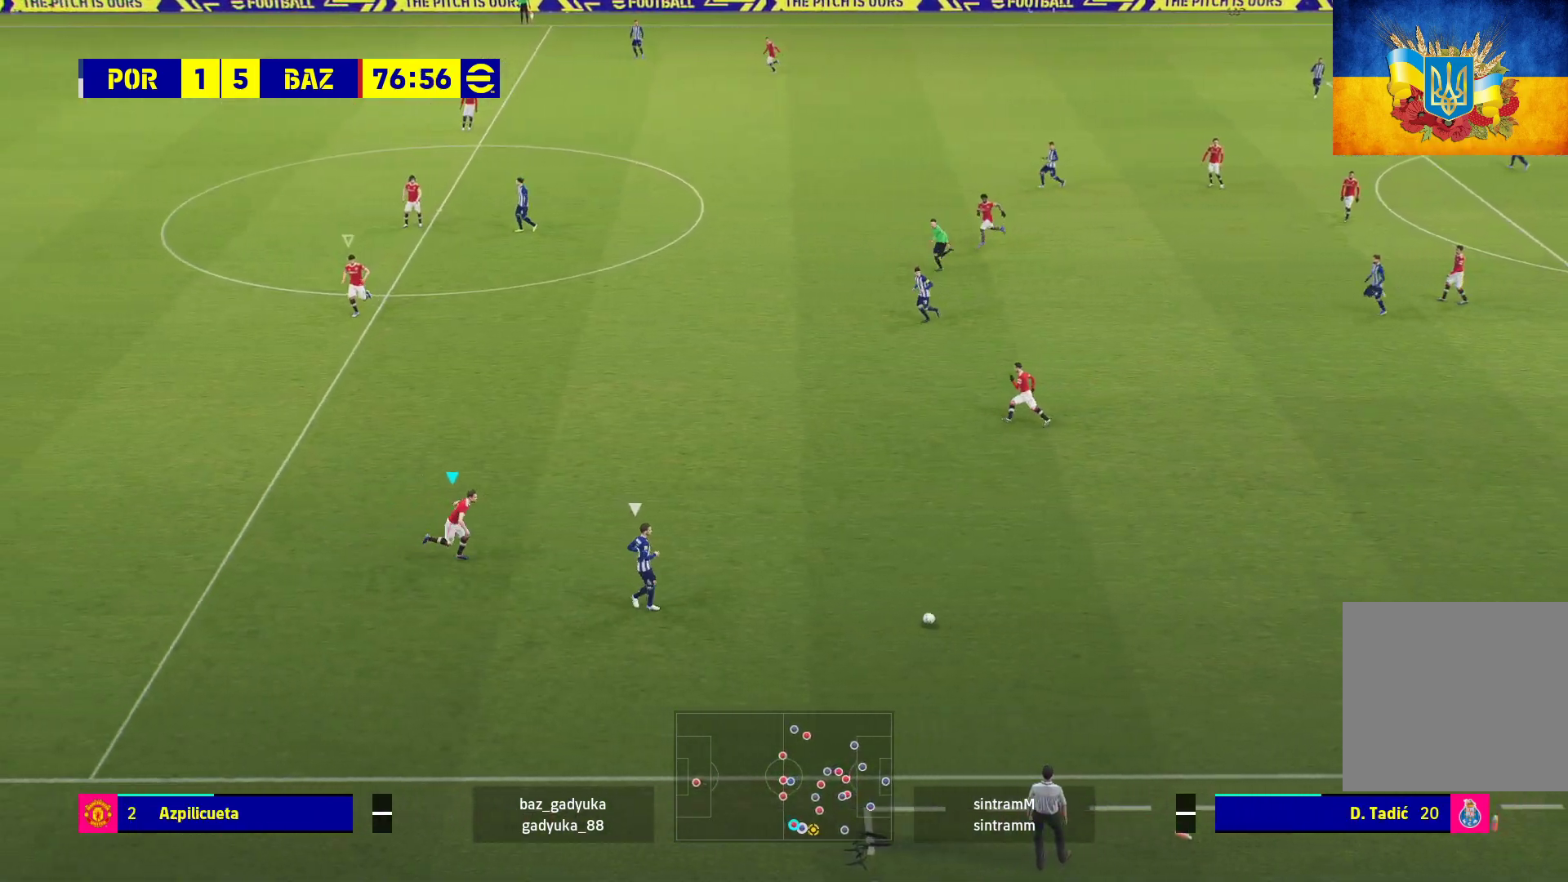
{"buttons": ["L2"], "left_stick": "up-left", "right_stick": "center", "events": [[117, "L2", "down"], [117, "R1", "up"], [183, "left_stick", "up-left"]]}
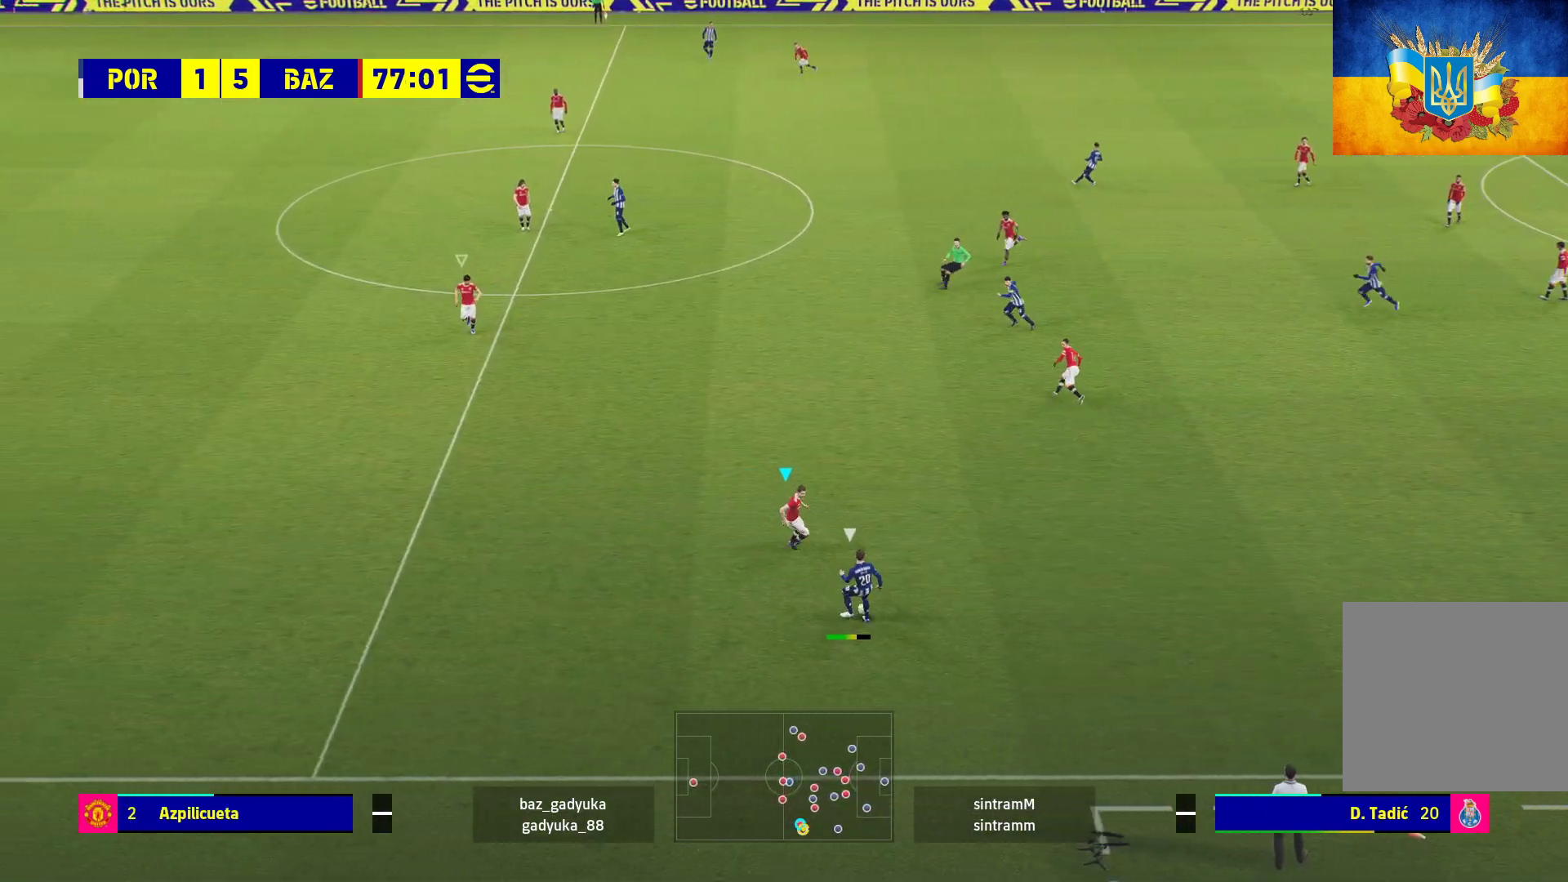
{"buttons": ["L2"], "left_stick": "up-left", "right_stick": "center", "events": []}
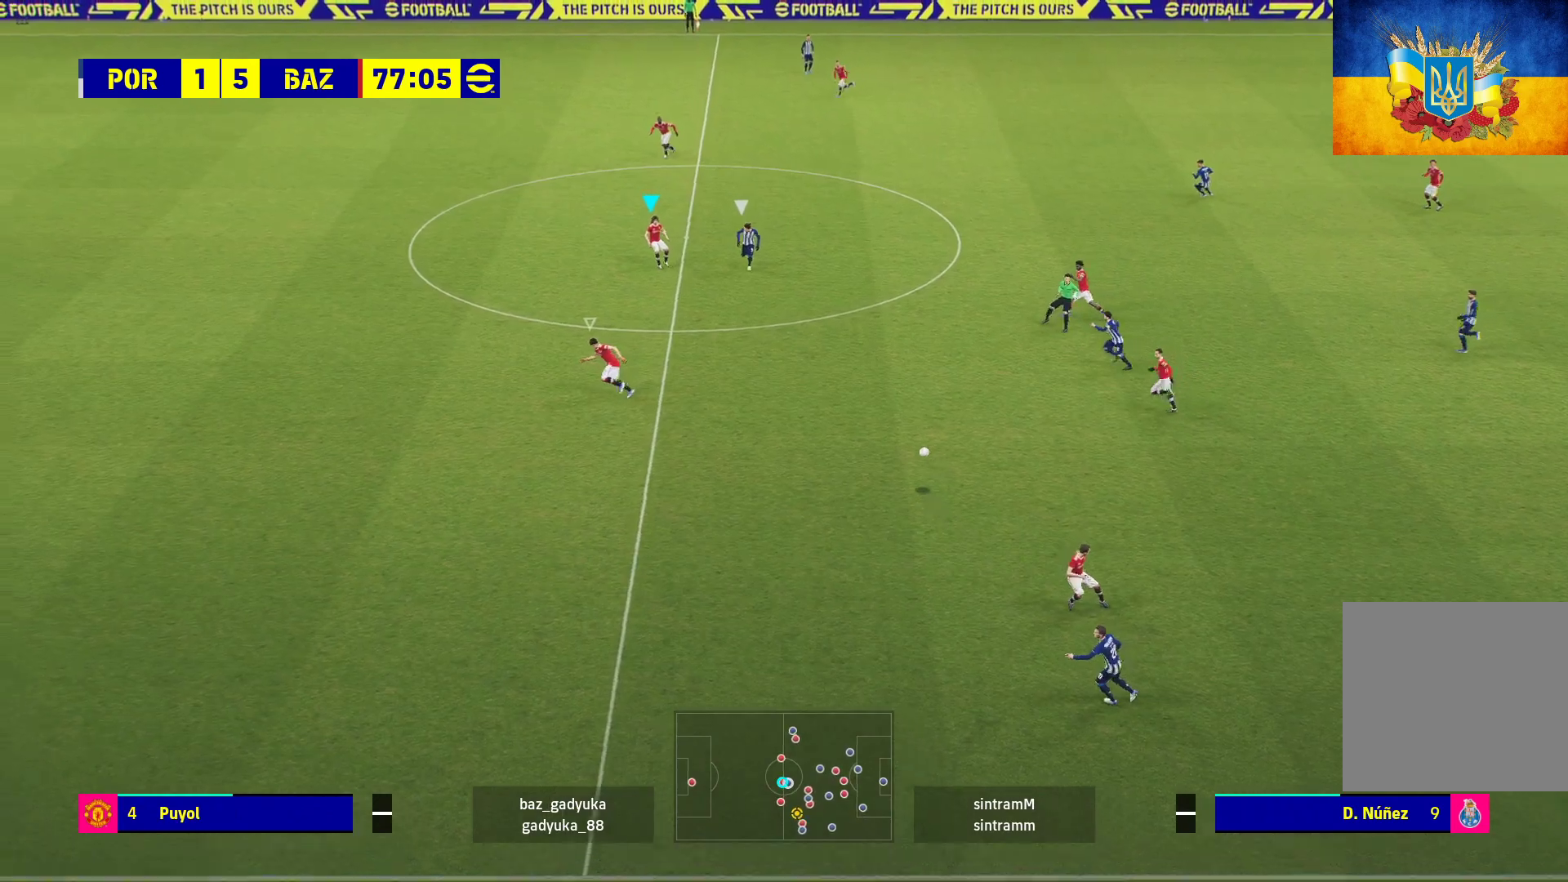
{"buttons": ["R1"], "left_stick": "down-right", "right_stick": "center", "events": [[117, "left_stick", "up-right"], [133, "R1", "down"], [183, "left_stick", "down-right"], [317, "L2", "up"]]}
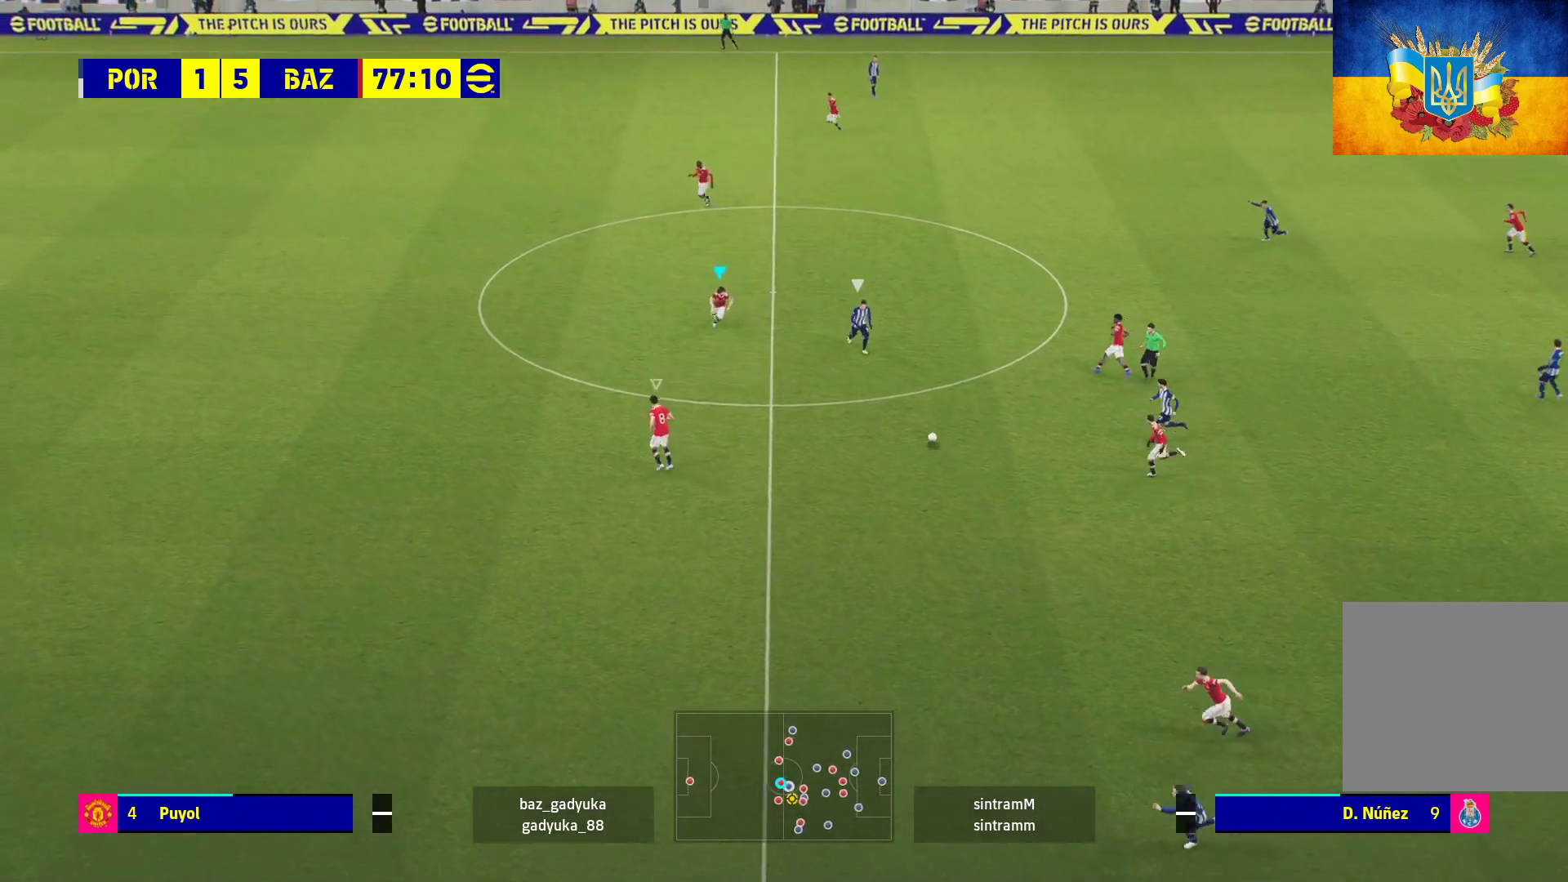
{"buttons": ["L2"], "left_stick": "down-right", "right_stick": "center", "events": [[17, "L2", "down"], [83, "L3", "down"], [133, "R1", "up"], [333, "L3", "up"]]}
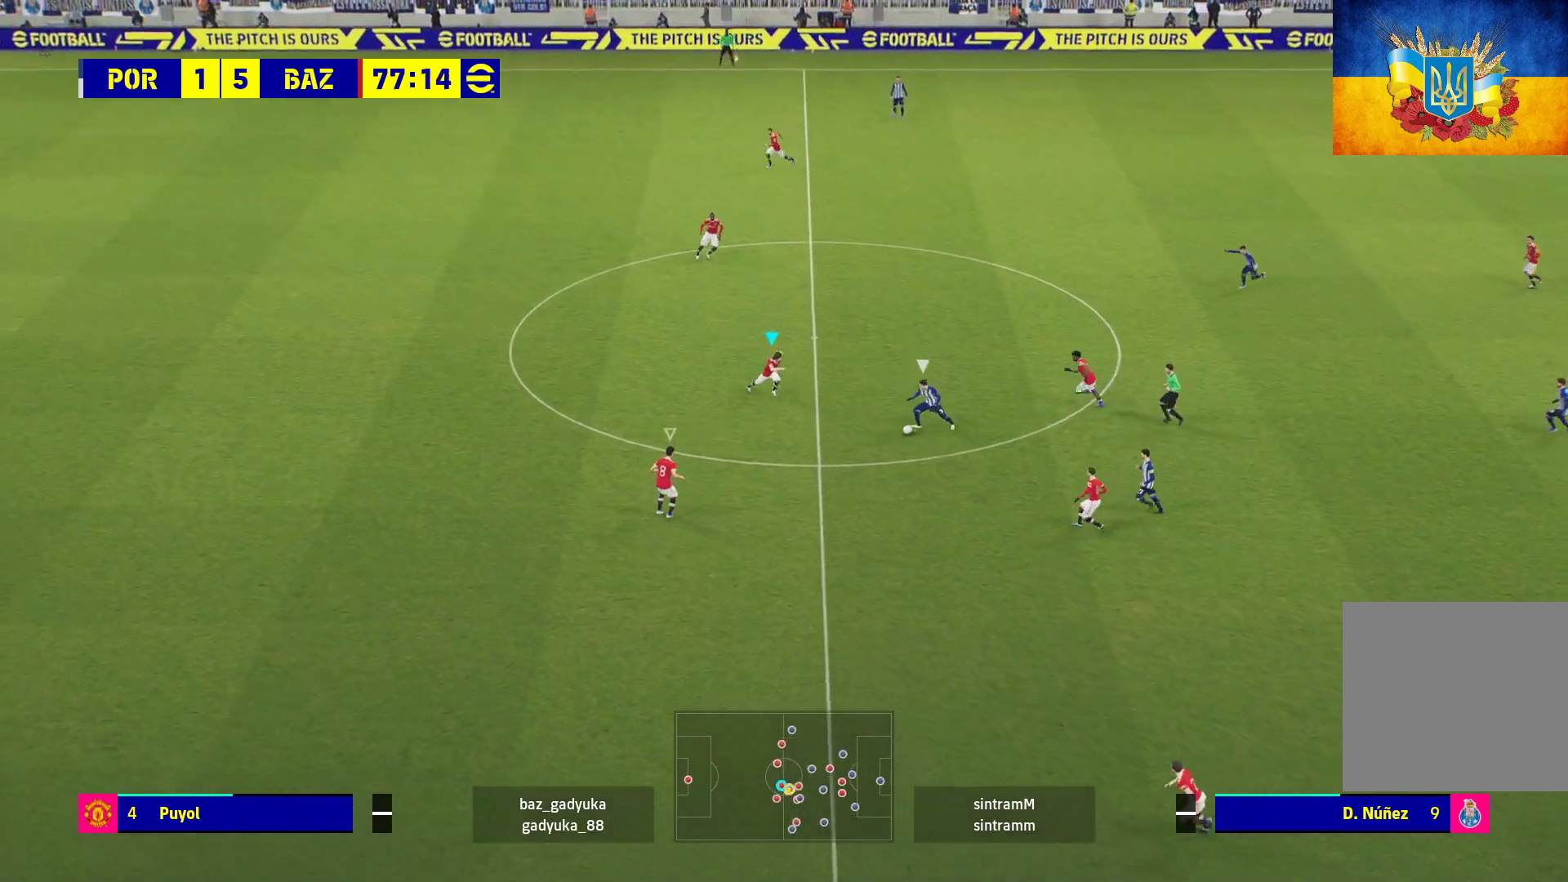
{"buttons": ["L2", "R1", "L3"], "left_stick": "down-right", "right_stick": "center", "events": [[317, "R1", "down"], [333, "L3", "down"]]}
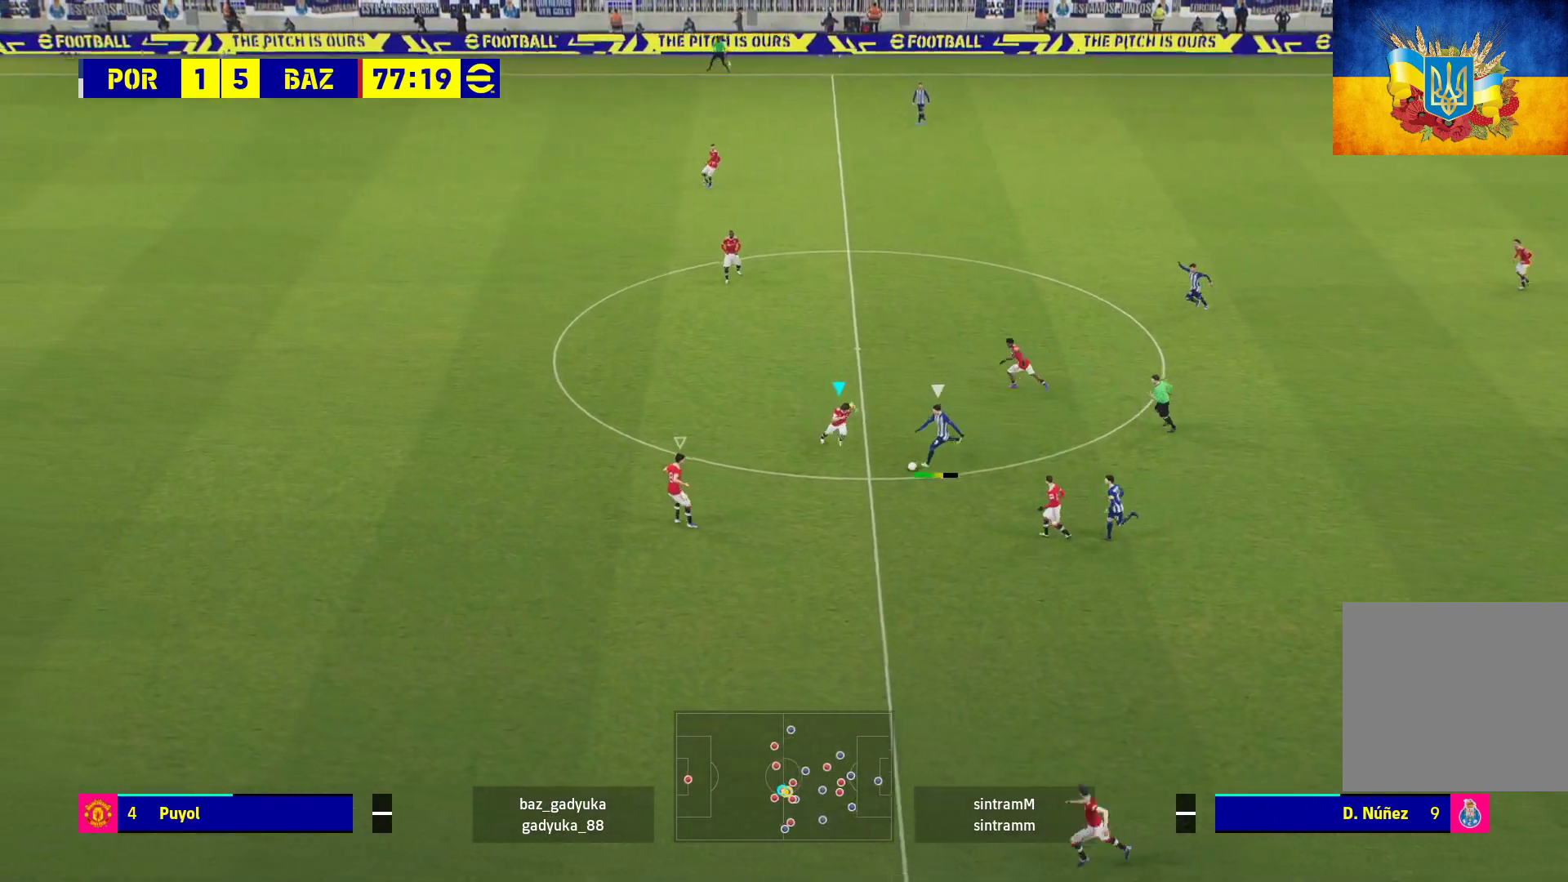
{"buttons": ["L2", "R1"], "left_stick": "down-left", "right_stick": "center", "events": [[450, "L3", "up"], [483, "left_stick", "down-left"]]}
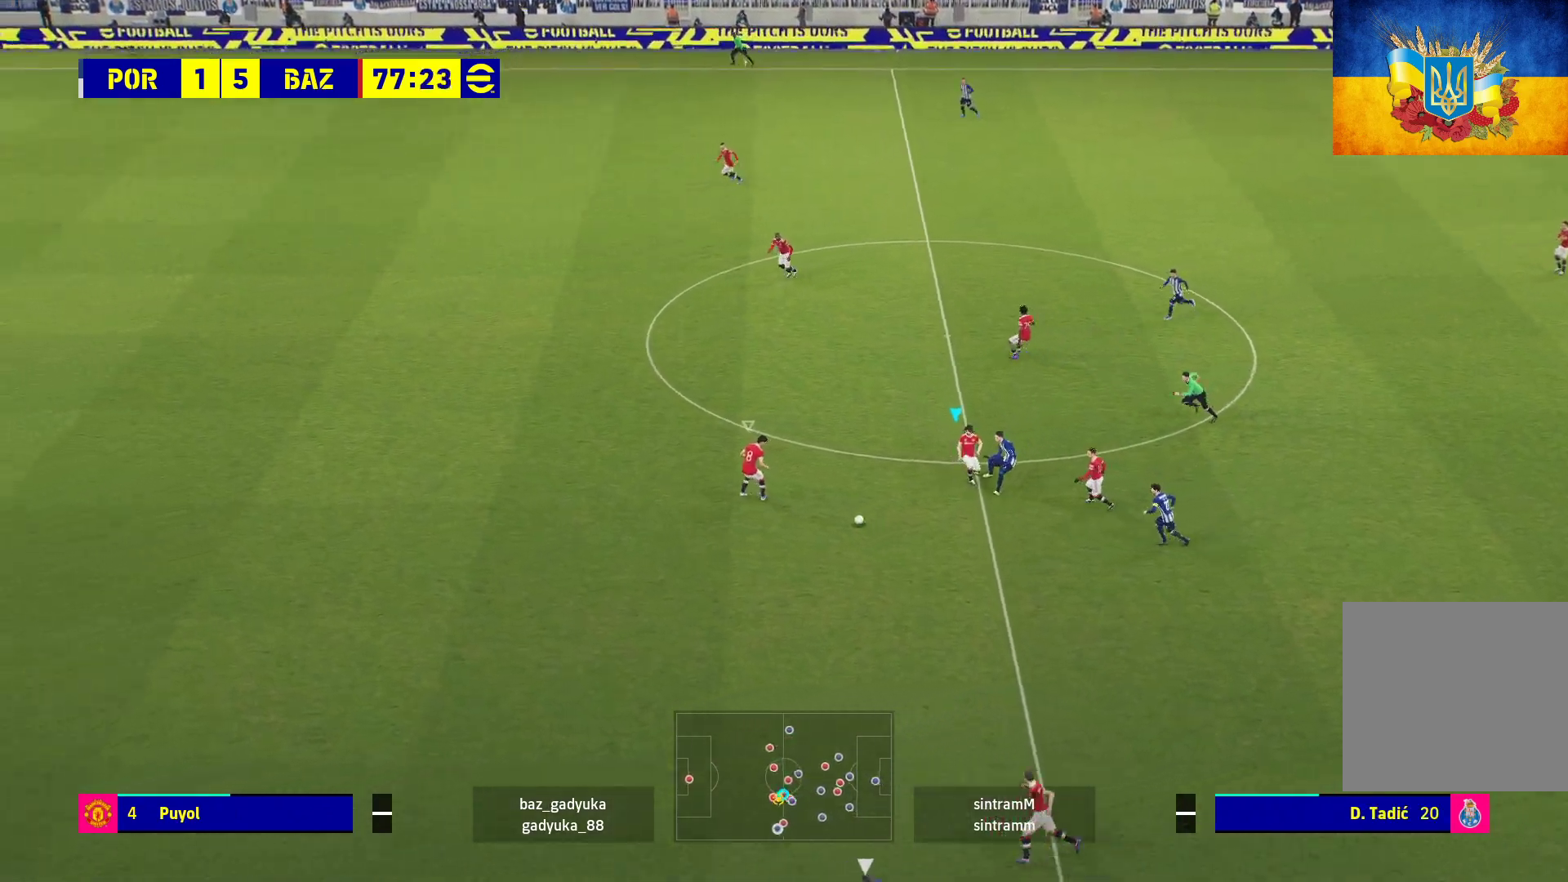
{"buttons": ["R1"], "left_stick": "left", "right_stick": "center", "events": [[33, "L2", "up"], [33, "left_stick", "left"]]}
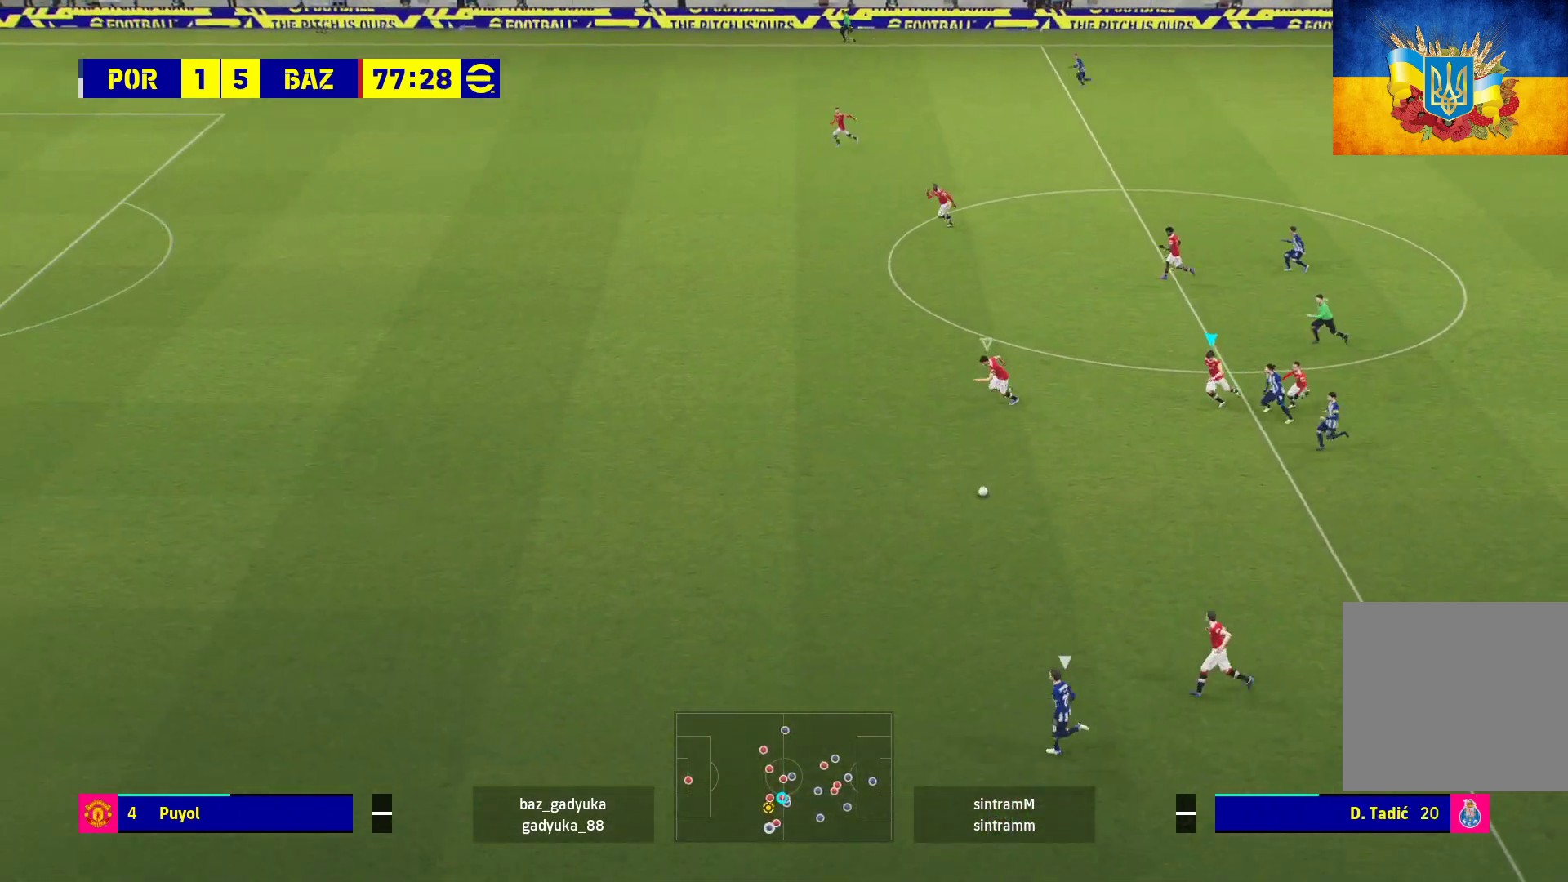
{"buttons": ["R1"], "left_stick": "left", "right_stick": "center", "events": [[100, "L1", "down"], [267, "L1", "up"]]}
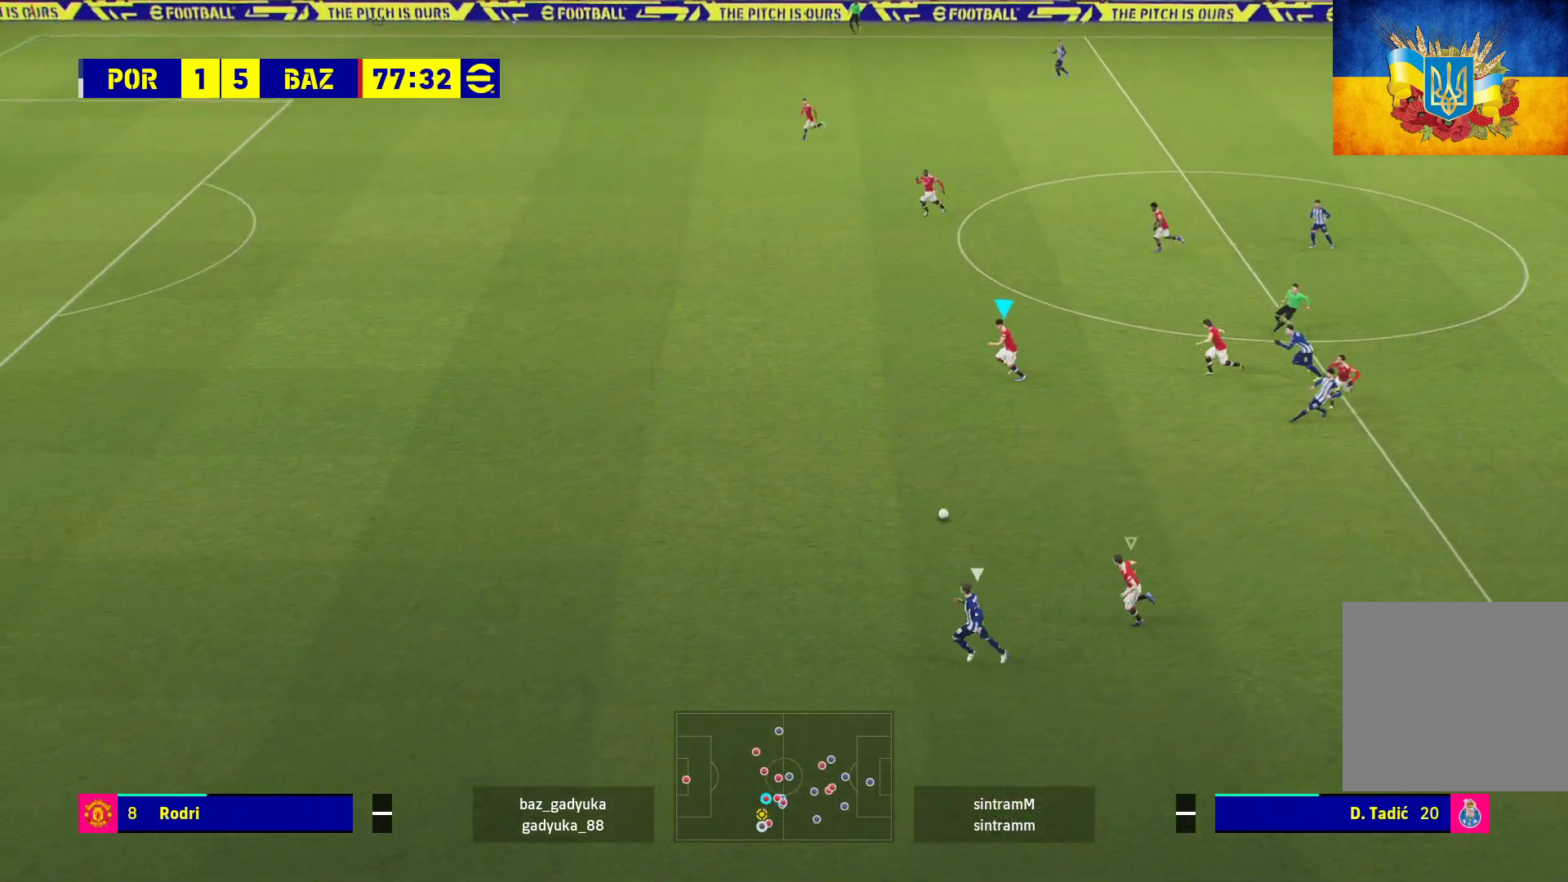
{"buttons": ["R1"], "left_stick": "left", "right_stick": "center", "events": []}
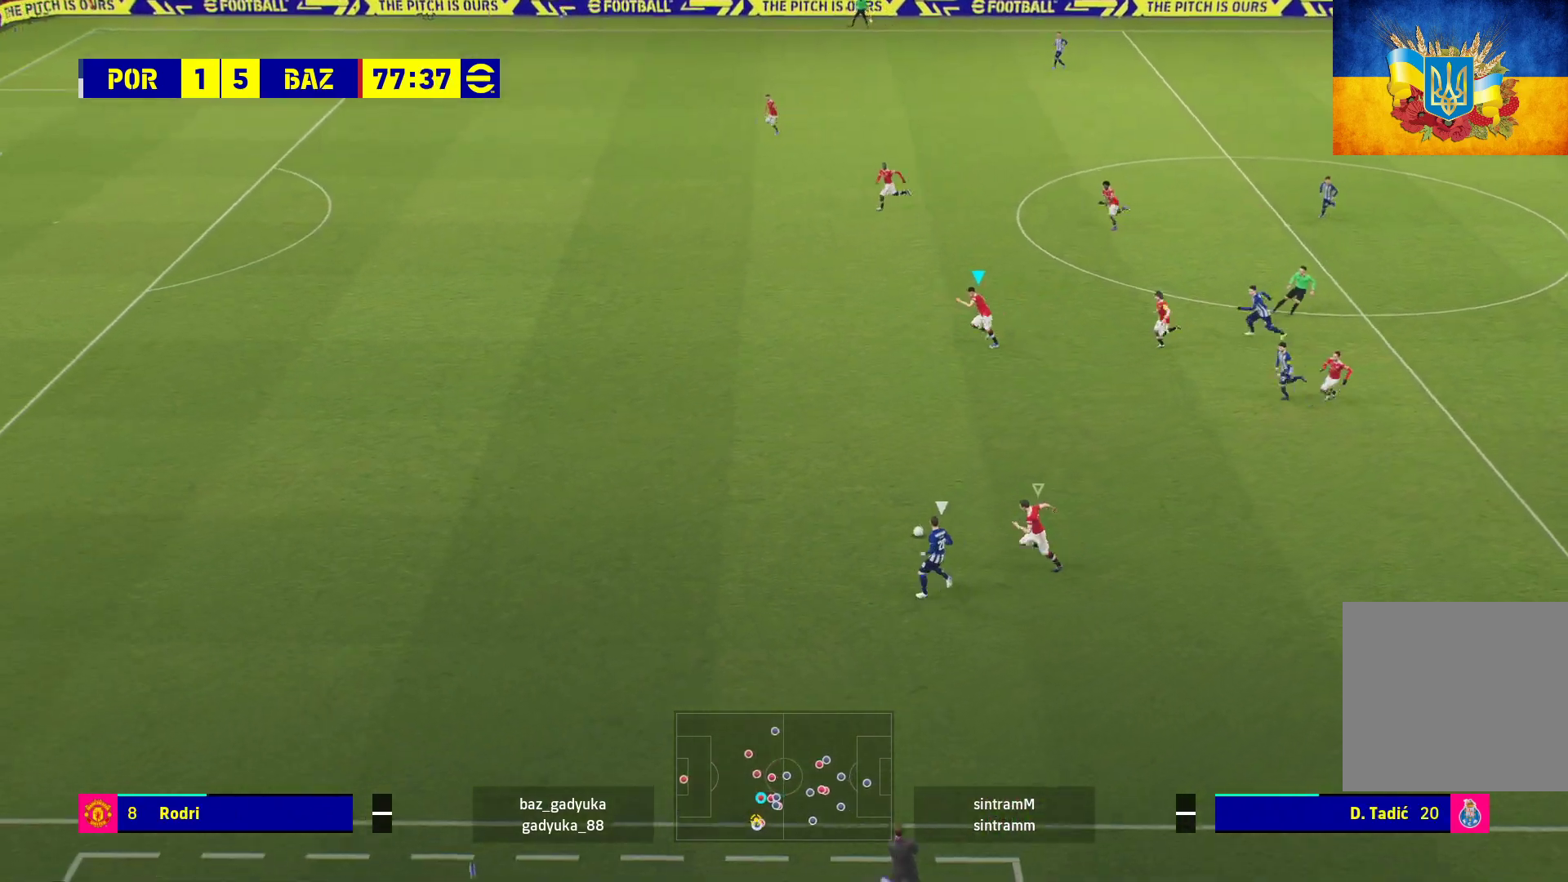
{"buttons": ["R1"], "left_stick": "left", "right_stick": "center", "events": [[283, "L1", "down"], [450, "L1", "up"]]}
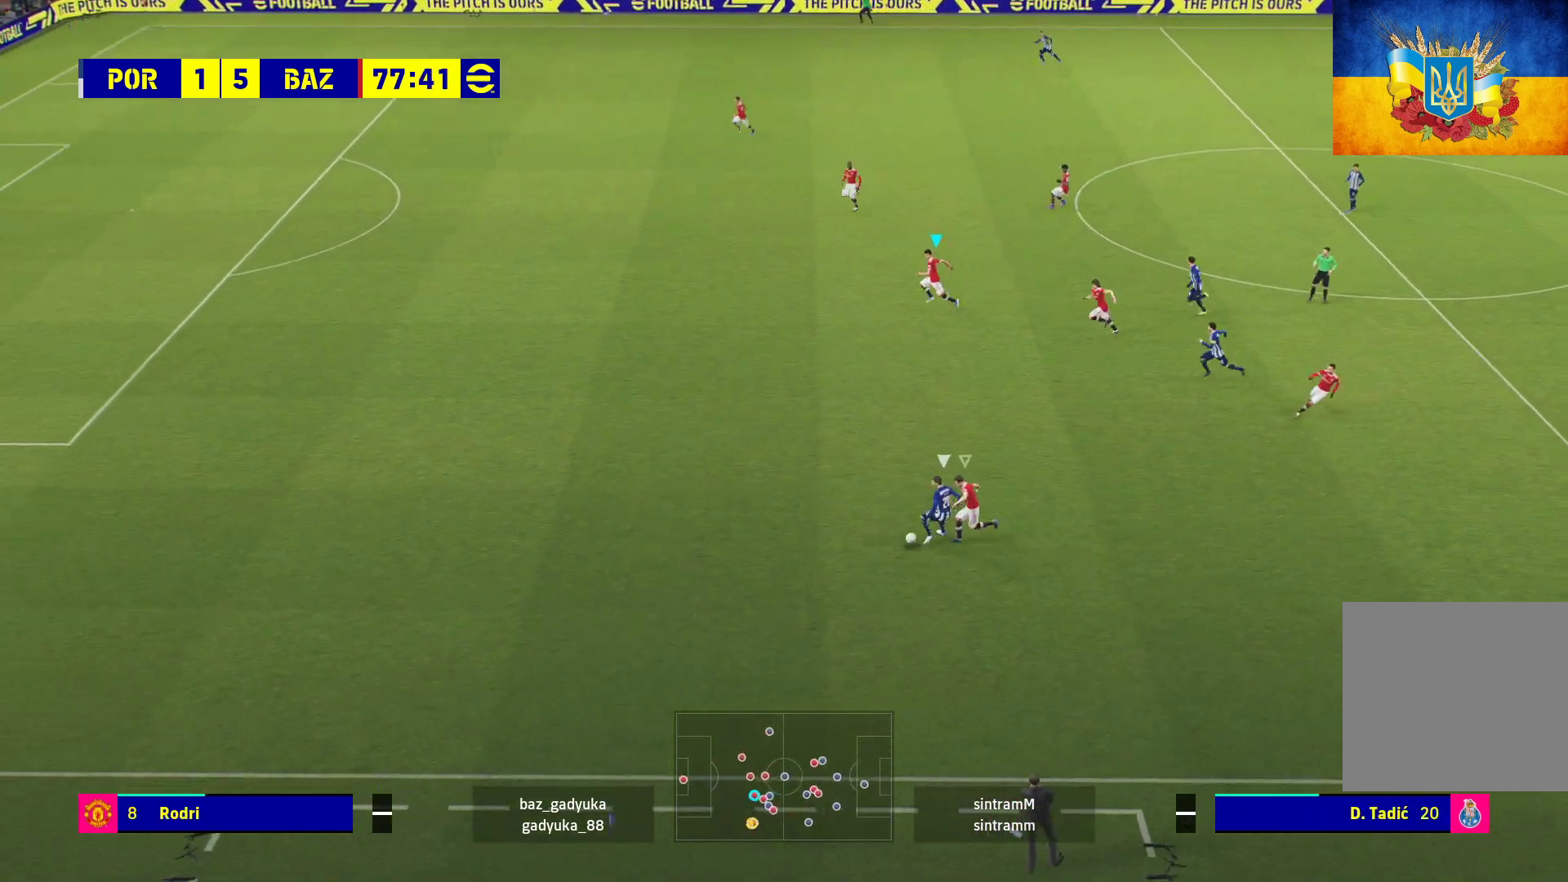
{"buttons": ["R1"], "left_stick": "left", "right_stick": "center", "events": []}
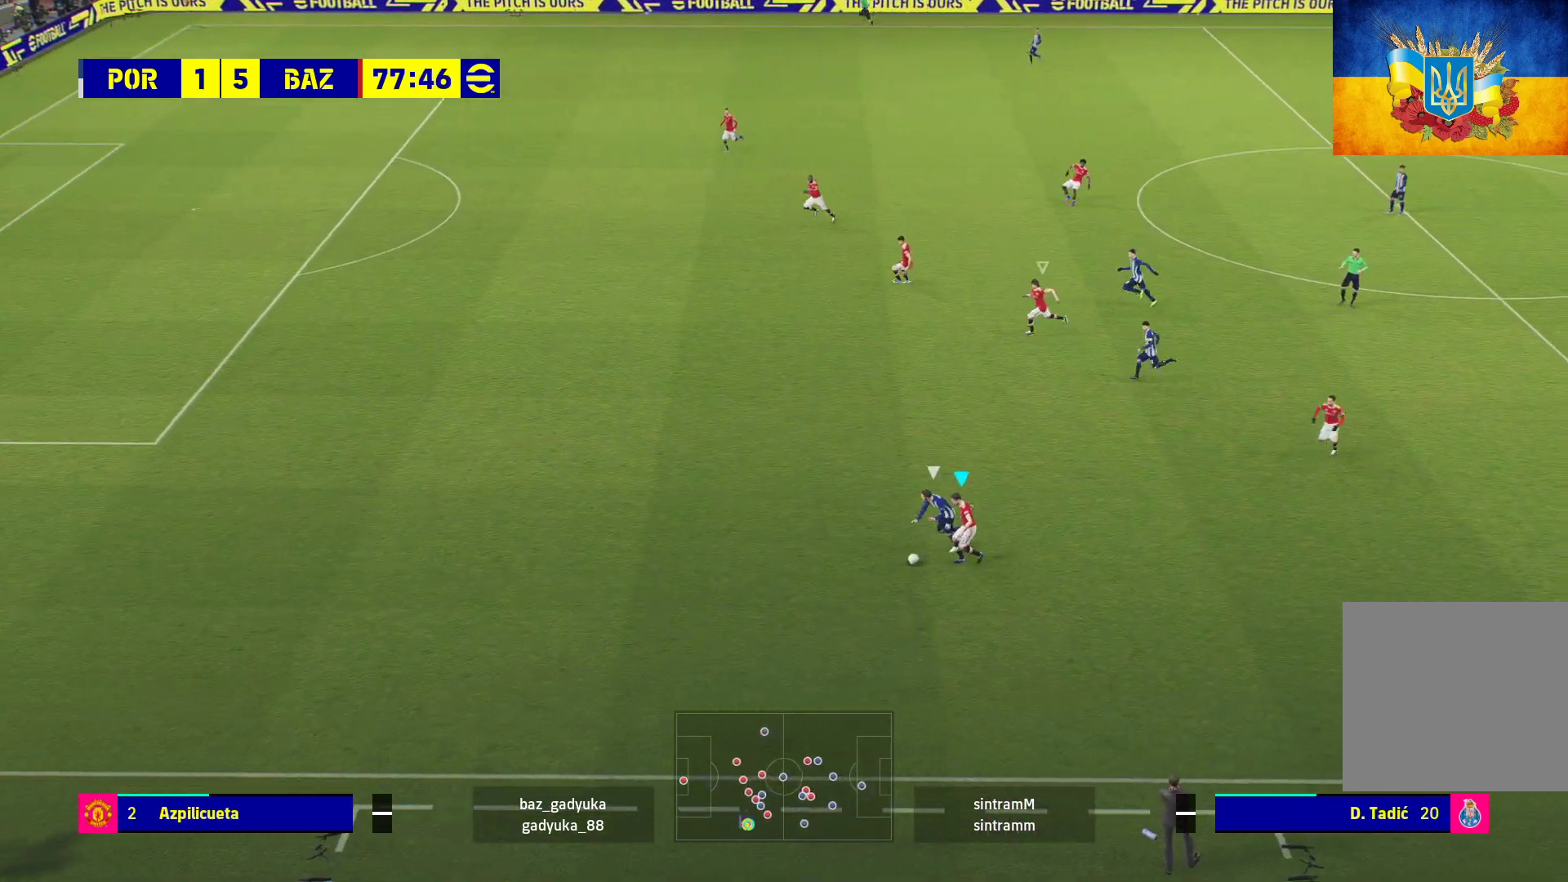
{"buttons": ["R1"], "left_stick": "left", "right_stick": "center", "events": []}
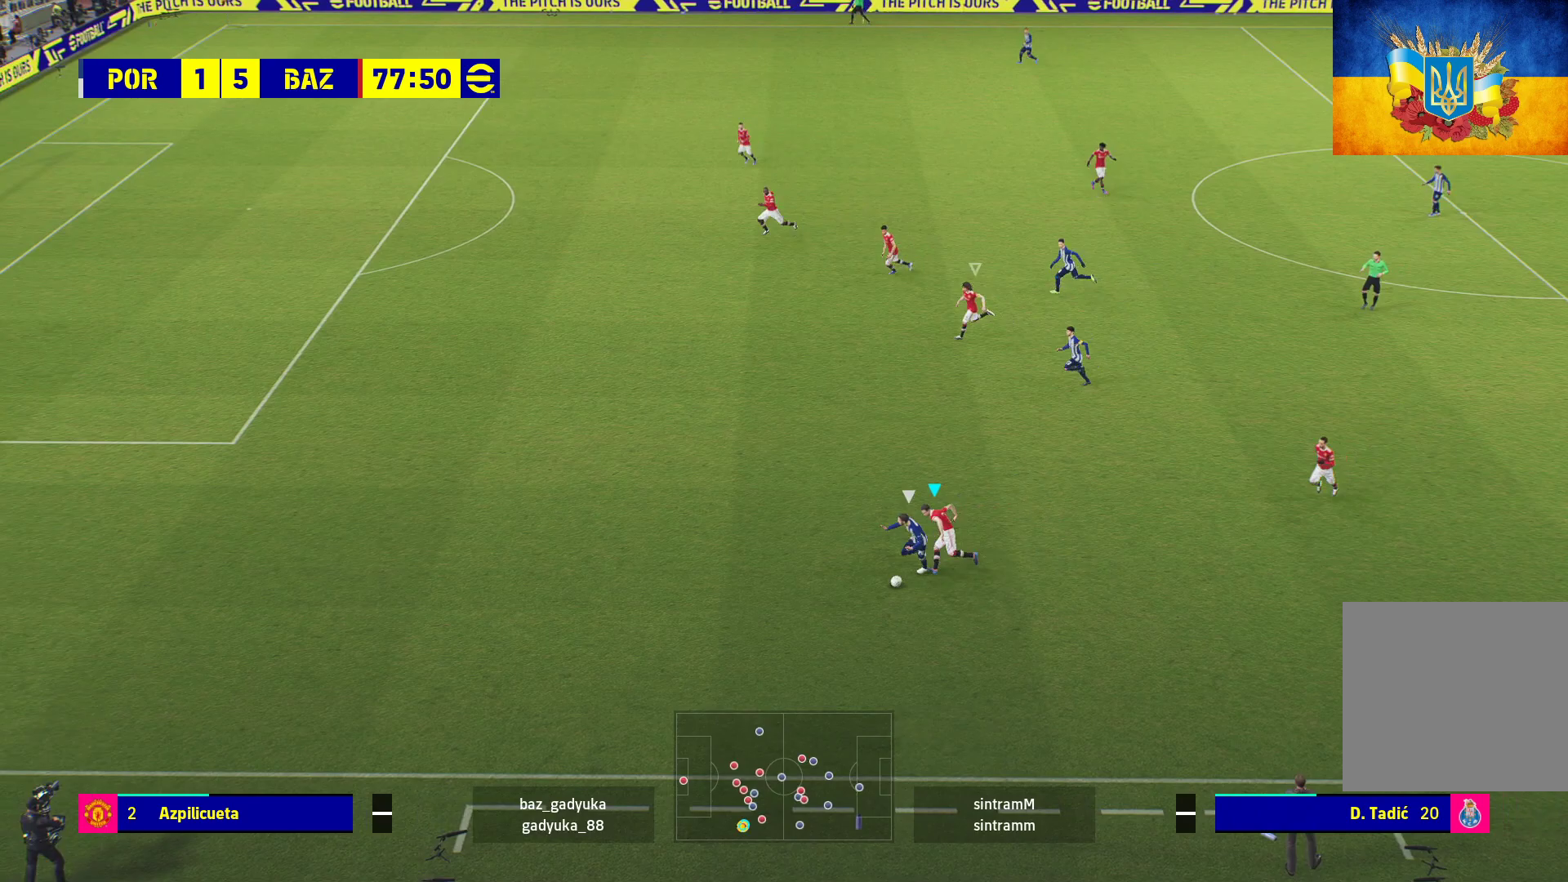
{"buttons": ["L2", "R1", "L3"], "left_stick": "left", "right_stick": "center", "events": [[17, "L3", "down"], [283, "L2", "down"], [283, "L3", "up"], [500, "L3", "down"]]}
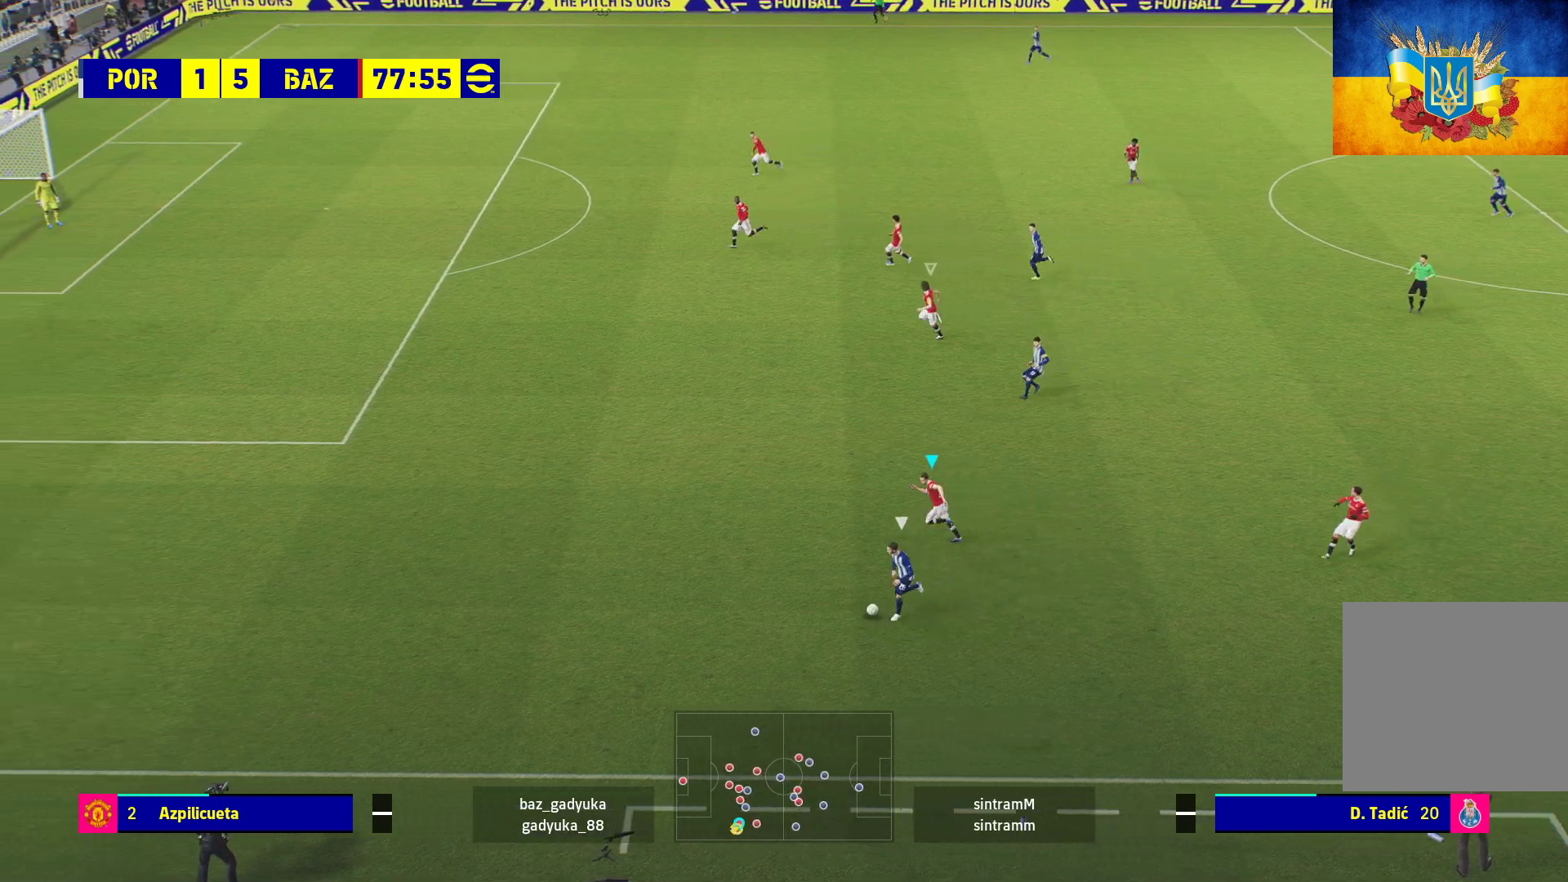
{"buttons": ["L2", "R1"], "left_stick": "left", "right_stick": "center", "events": [[350, "L3", "up"]]}
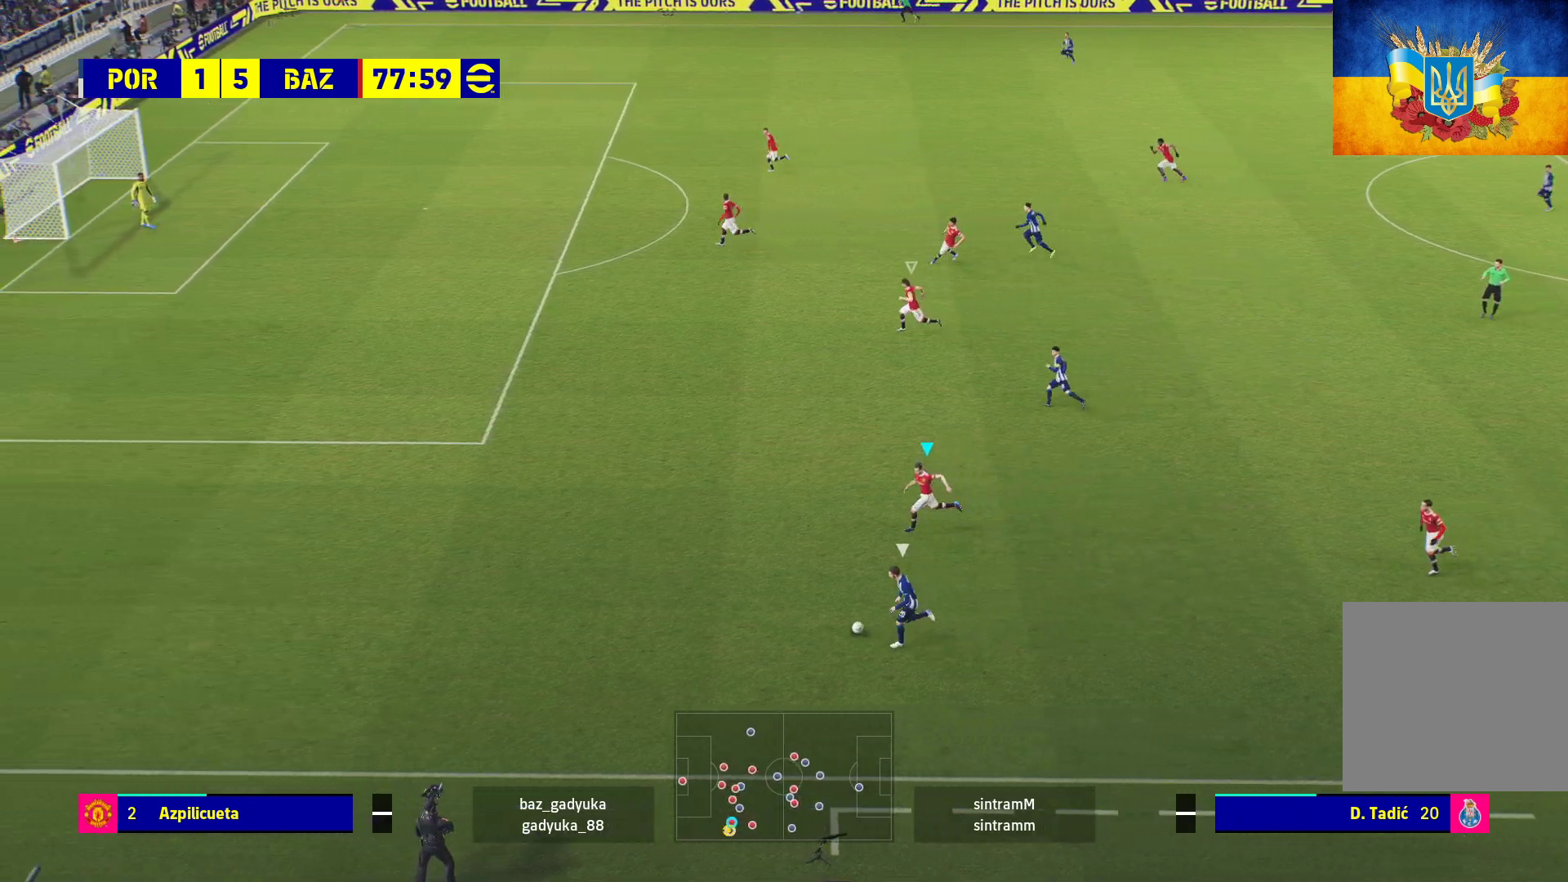
{"buttons": ["A", "L2", "R1"], "left_stick": "down-left", "right_stick": "center", "events": [[17, "left_stick", "down-left"], [167, "A", "down"]]}
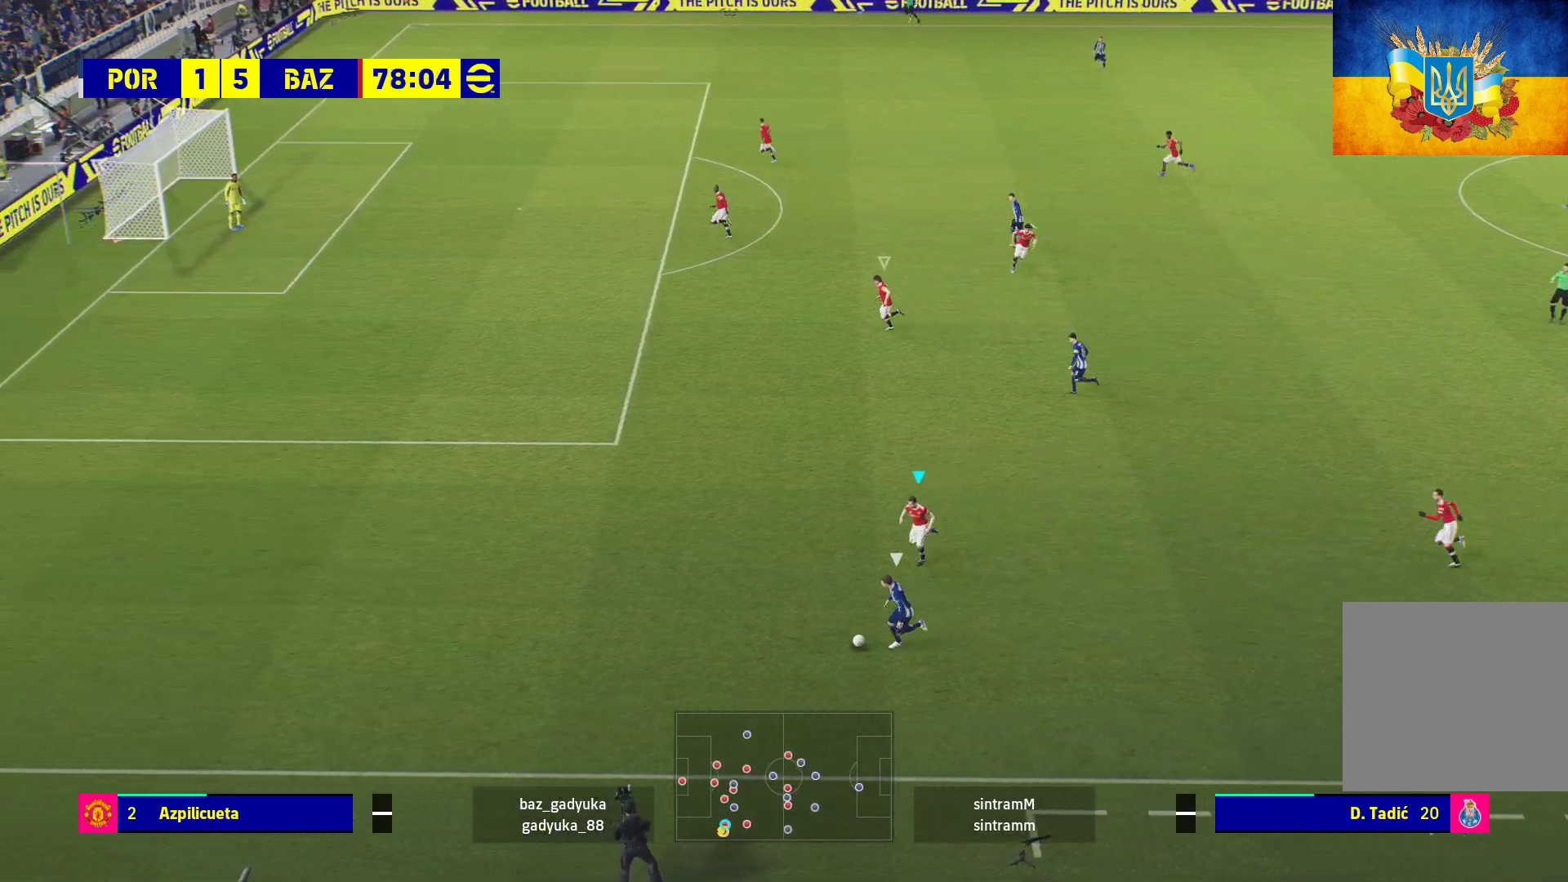
{"buttons": ["A", "L2", "R1", "DPAD_UP"], "left_stick": "down-right", "right_stick": "center", "events": [[83, "left_stick", "center"], [300, "left_stick", "down-right"], [417, "DPAD_UP", "down"]]}
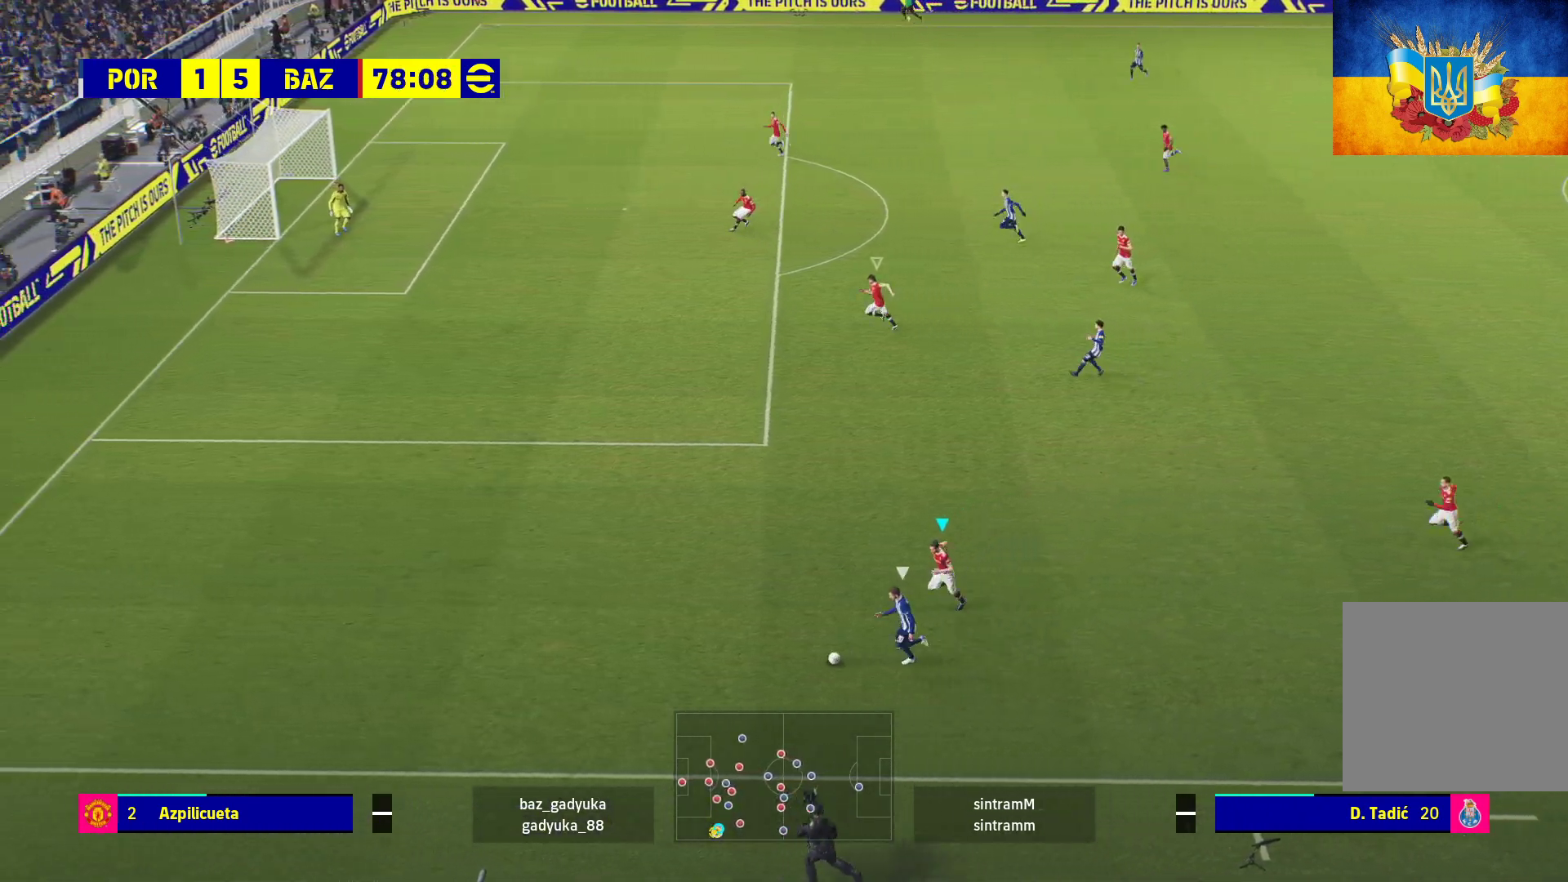
{"buttons": ["A", "L2", "R1", "DPAD_UP"], "left_stick": "center", "right_stick": "center", "events": [[450, "left_stick", "center"]]}
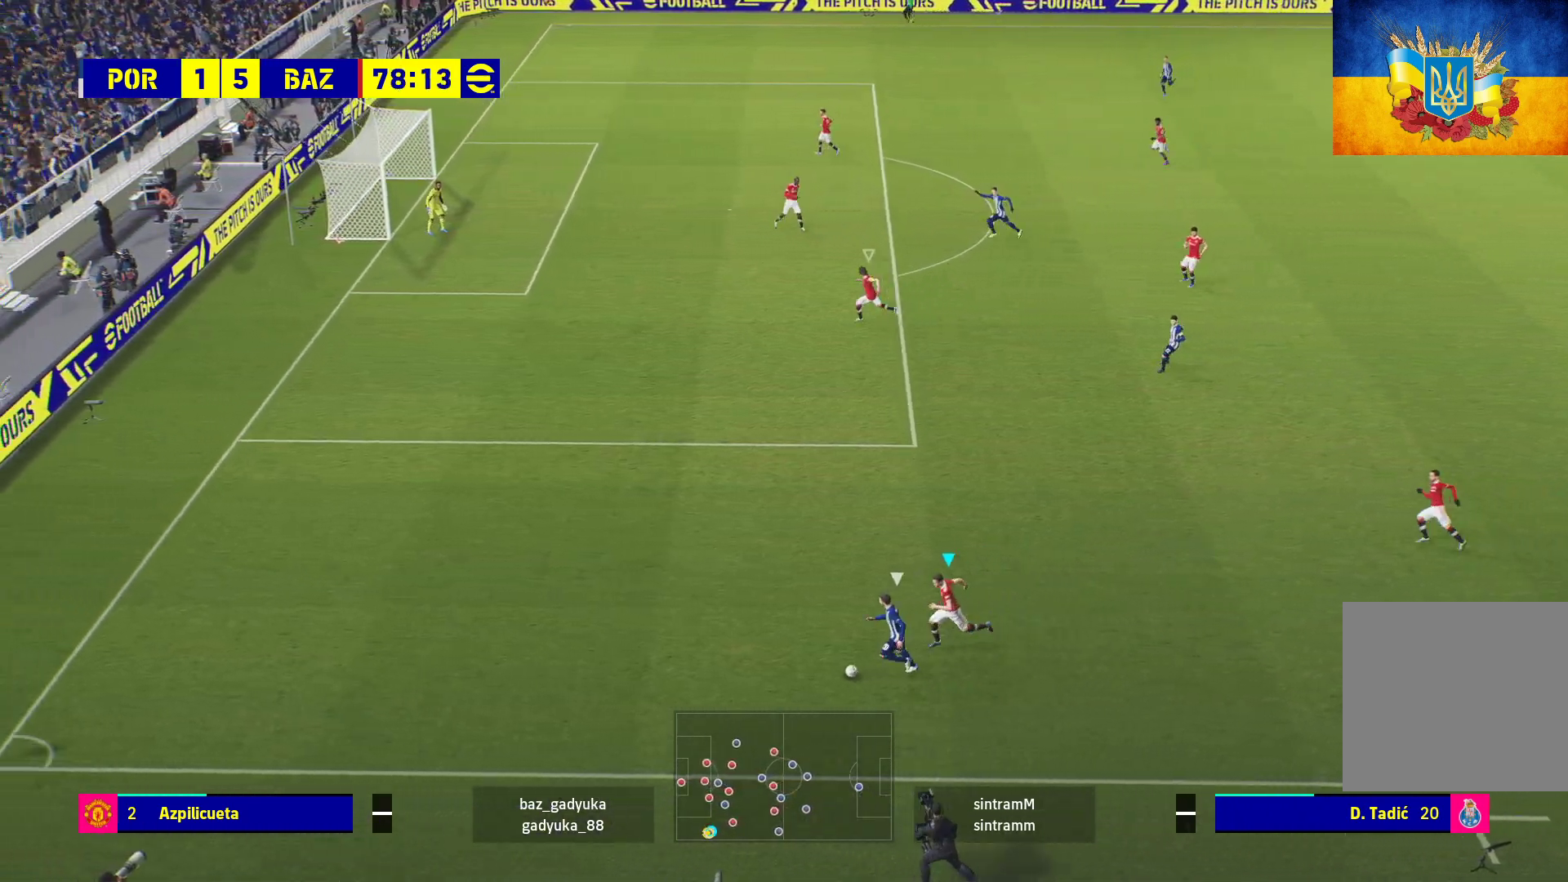
{"buttons": ["A", "L2", "R1"], "left_stick": "center", "right_stick": "center", "events": [[33, "DPAD_UP", "up"]]}